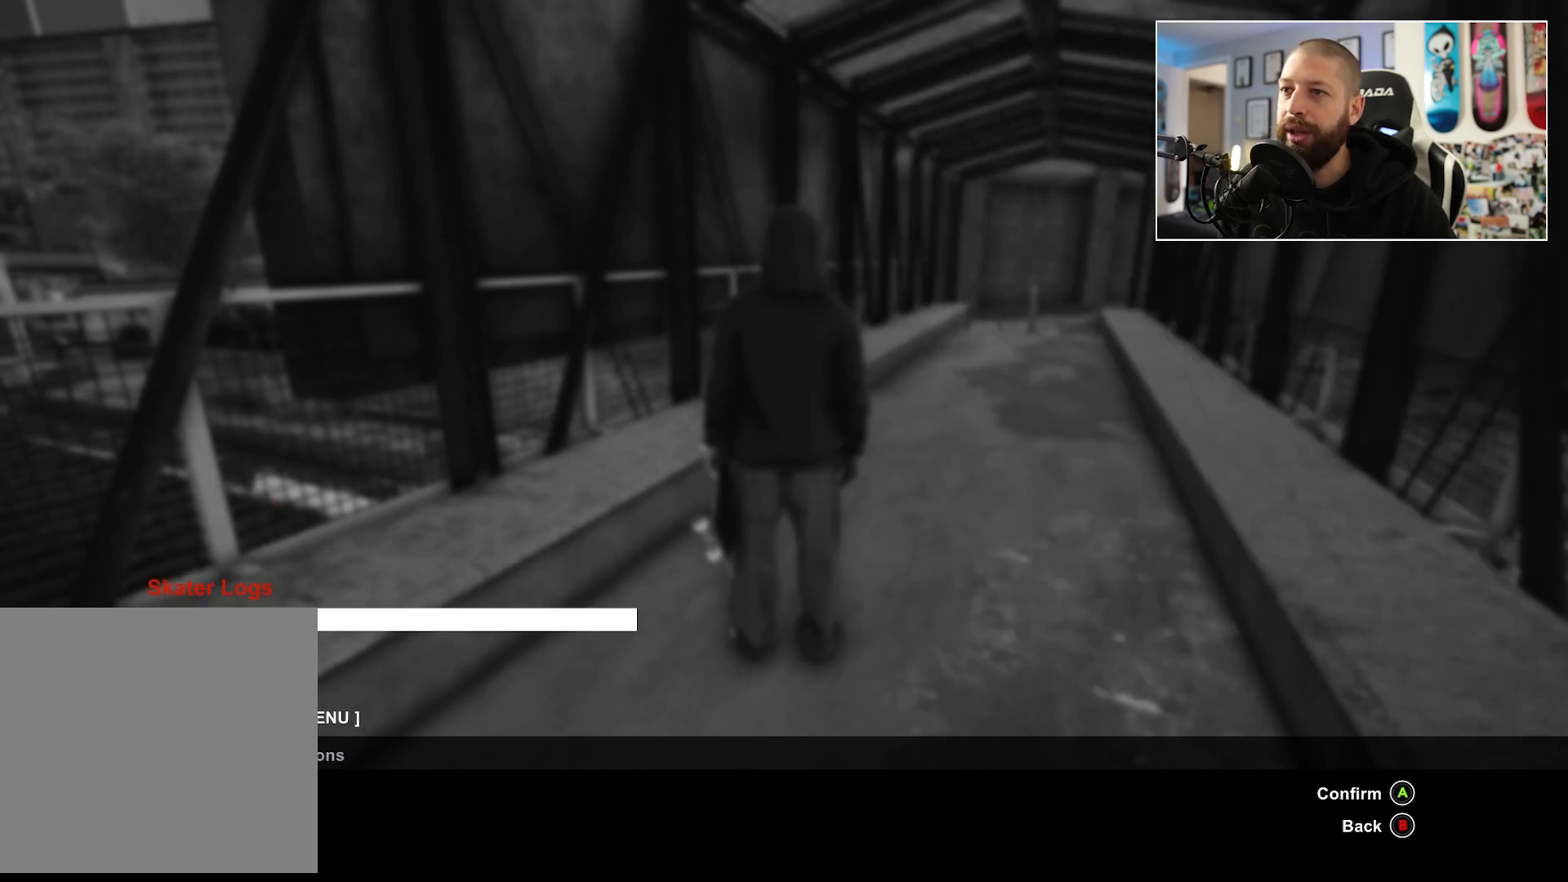
Gameplay with a controller (Xbox layout); each line is a JSON object with the inputs held at the frame after it. "events" lists button and stick changes between this image and that frame as [ms after this image, input, new state], when the widget could be followed in between.
{"buttons": [], "left_stick": "center", "right_stick": "center", "events": [[100, "B", "up"], [167, "B", "down"], [283, "B", "up"], [350, "B", "down"], [450, "B", "up"]]}
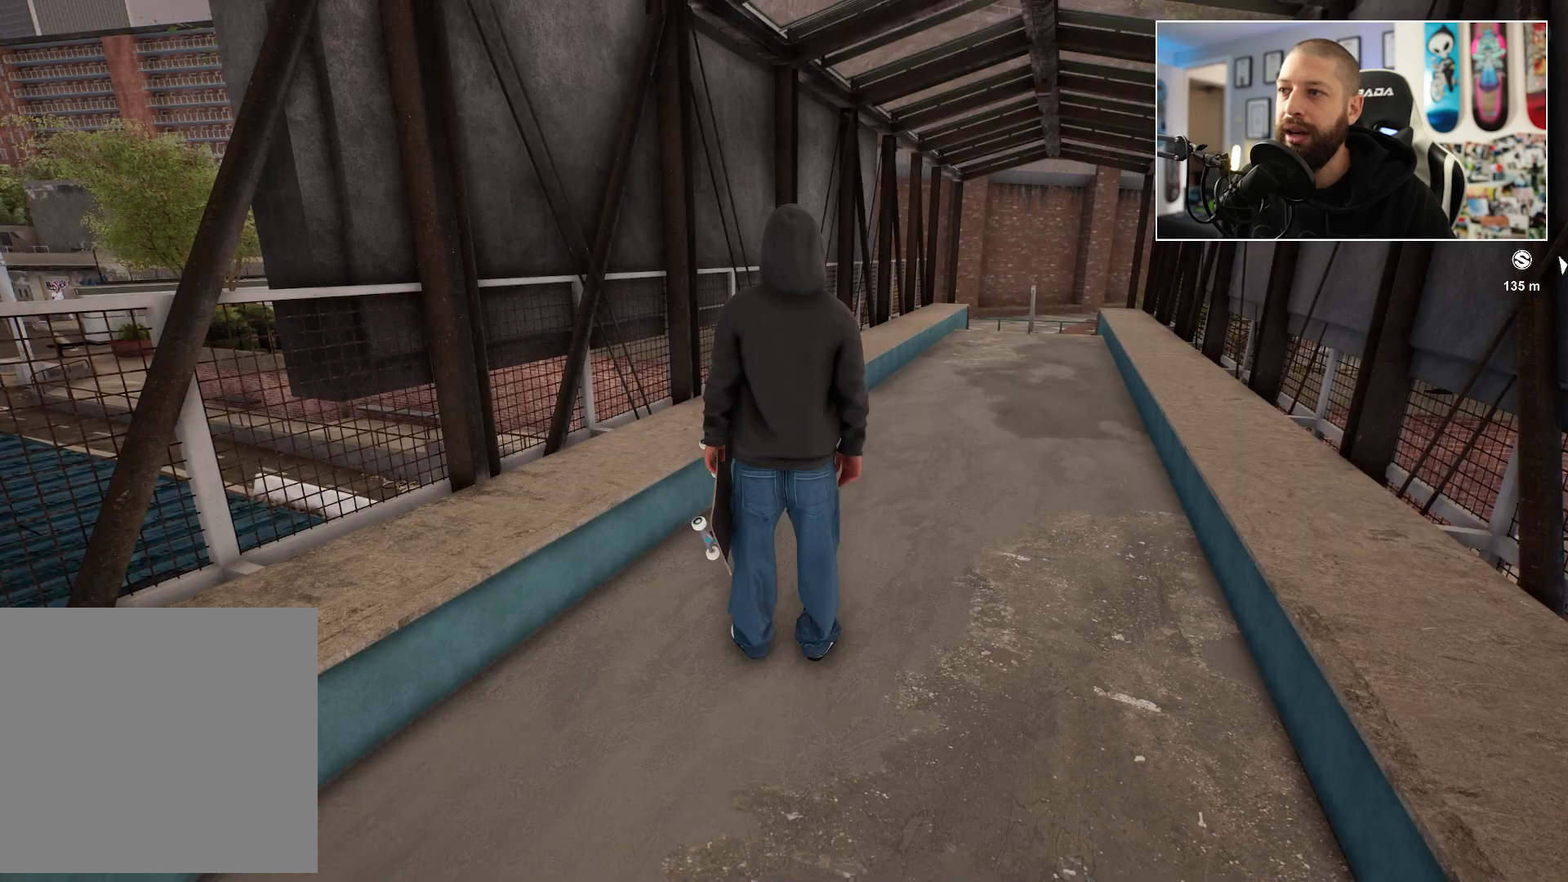
{"buttons": [], "left_stick": "center", "right_stick": "right", "events": [[17, "B", "down"], [150, "B", "up"], [400, "right_stick", "right"]]}
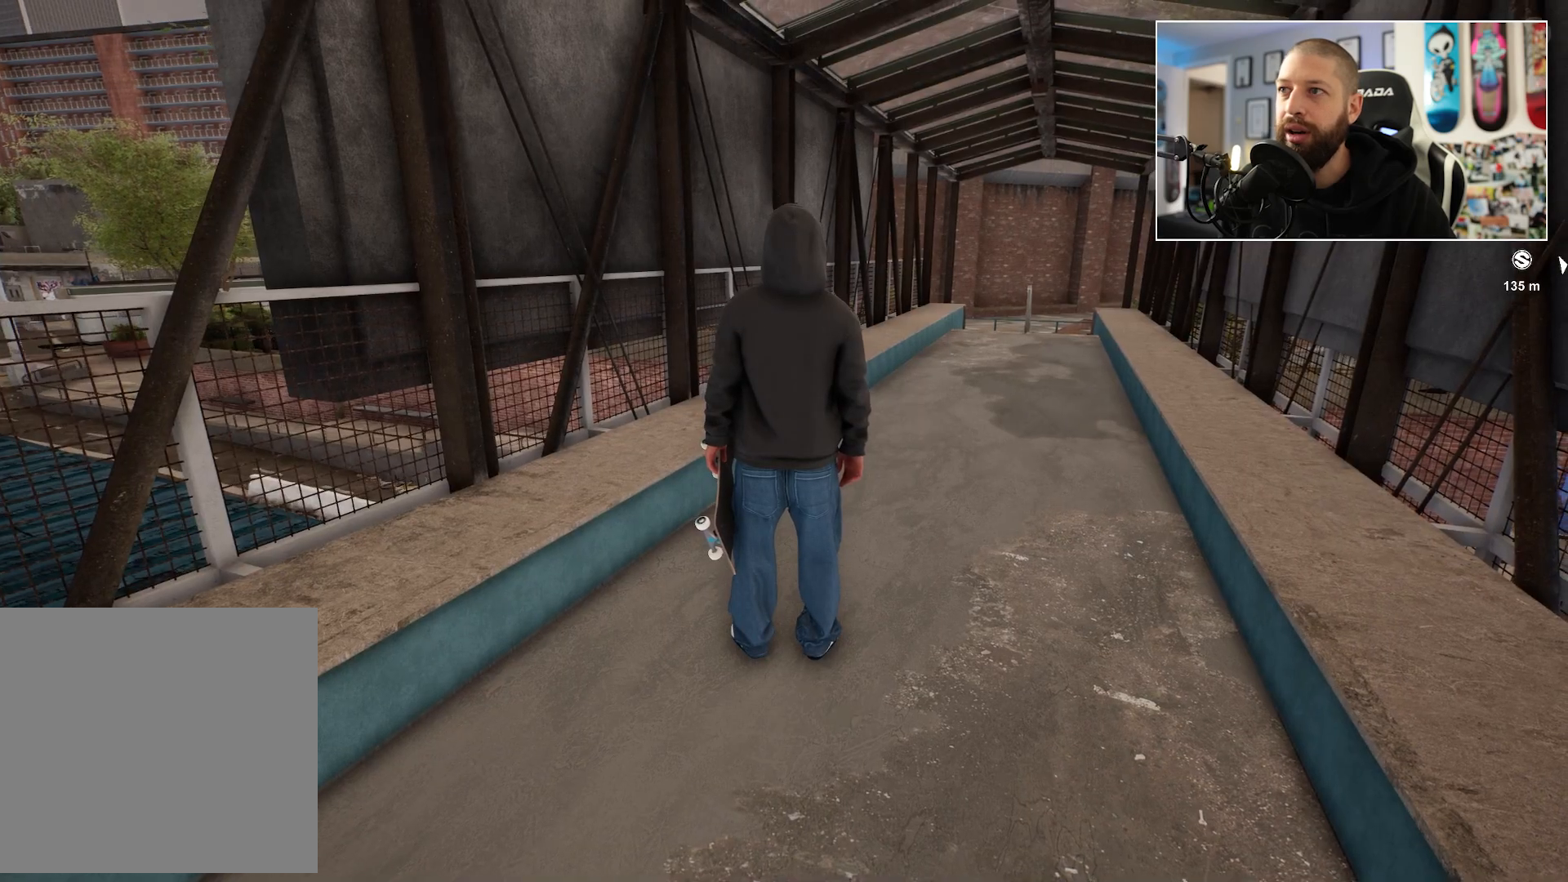
{"buttons": [], "left_stick": "up-left", "right_stick": "center", "events": [[83, "left_stick", "up-left"], [83, "right_stick", "center"], [150, "A", "down"], [267, "A", "up"], [350, "A", "down"], [450, "A", "up"]]}
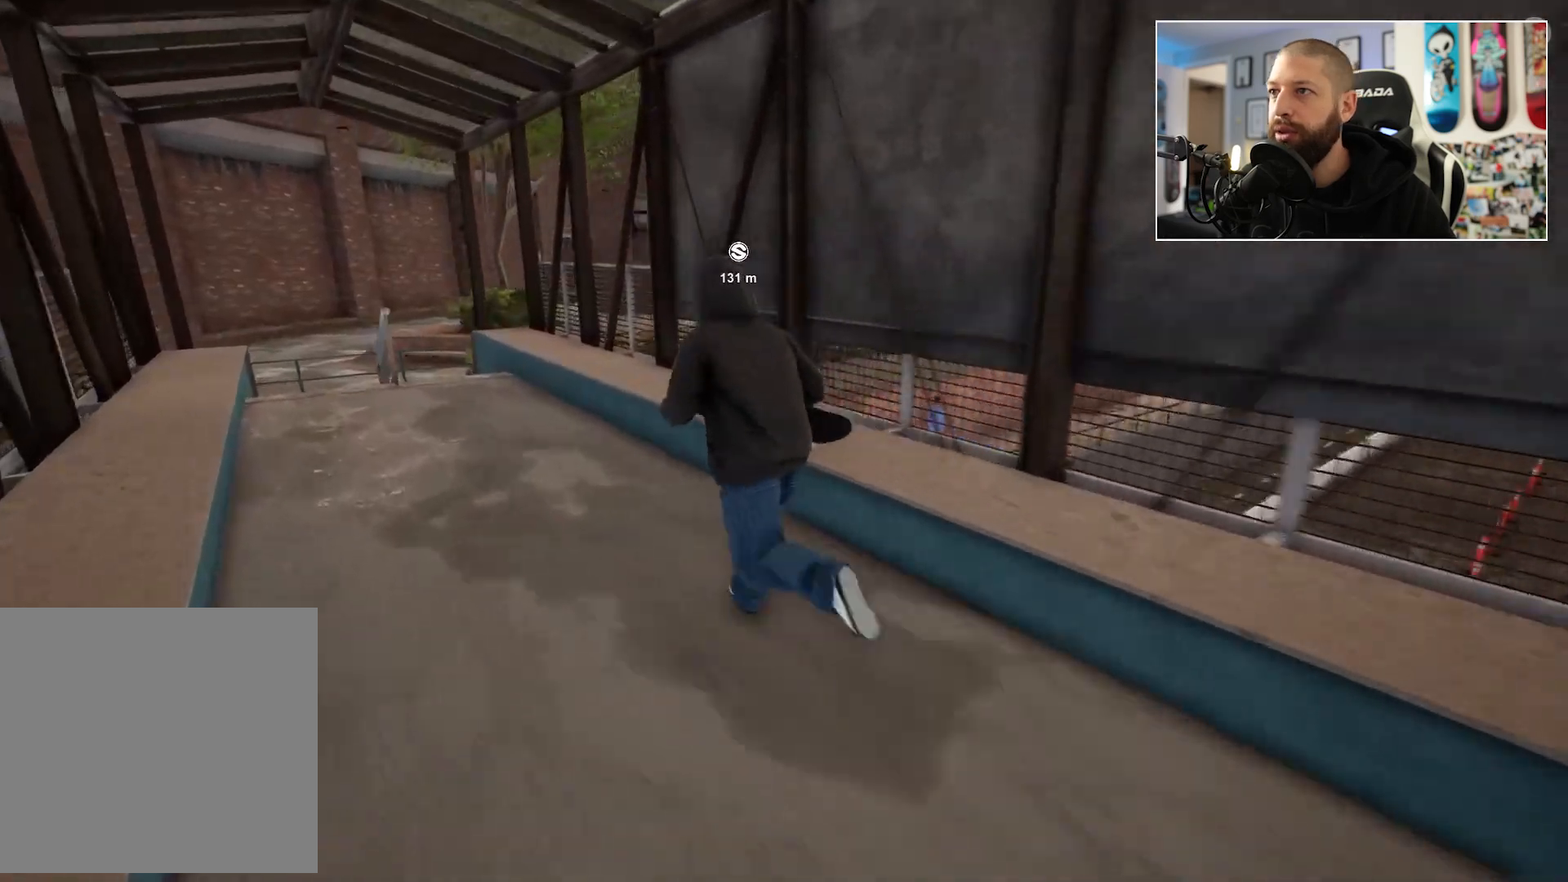
{"buttons": ["A"], "left_stick": "up-left", "right_stick": "center", "events": [[50, "A", "down"], [117, "A", "up"], [250, "A", "down"], [300, "A", "up"], [467, "A", "down"]]}
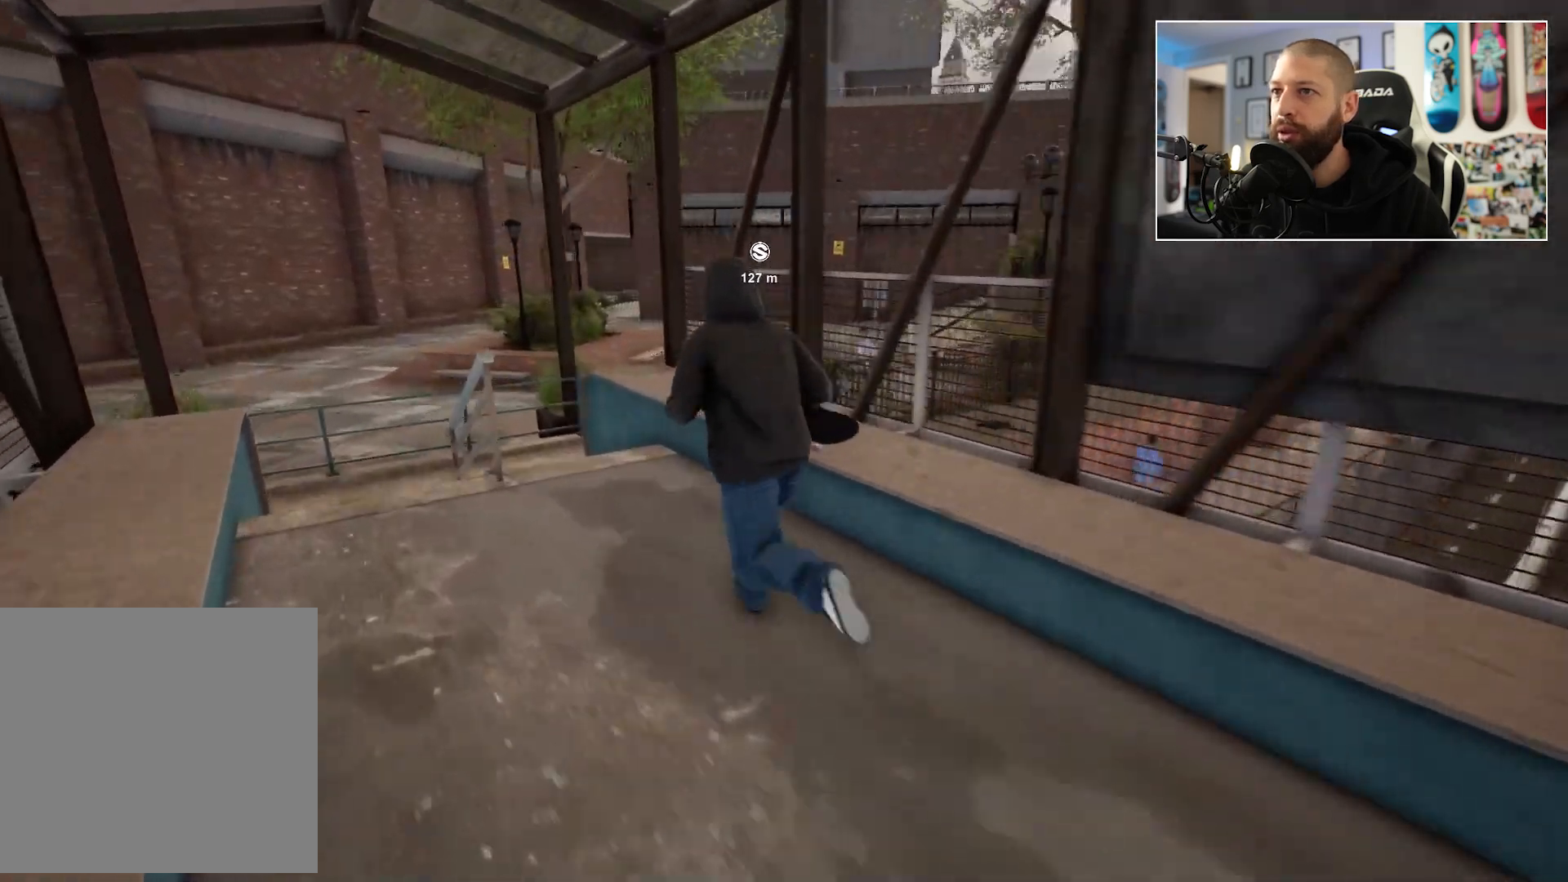
{"buttons": [], "left_stick": "up-left", "right_stick": "center", "events": [[17, "A", "up"], [250, "X", "down"], [433, "X", "up"]]}
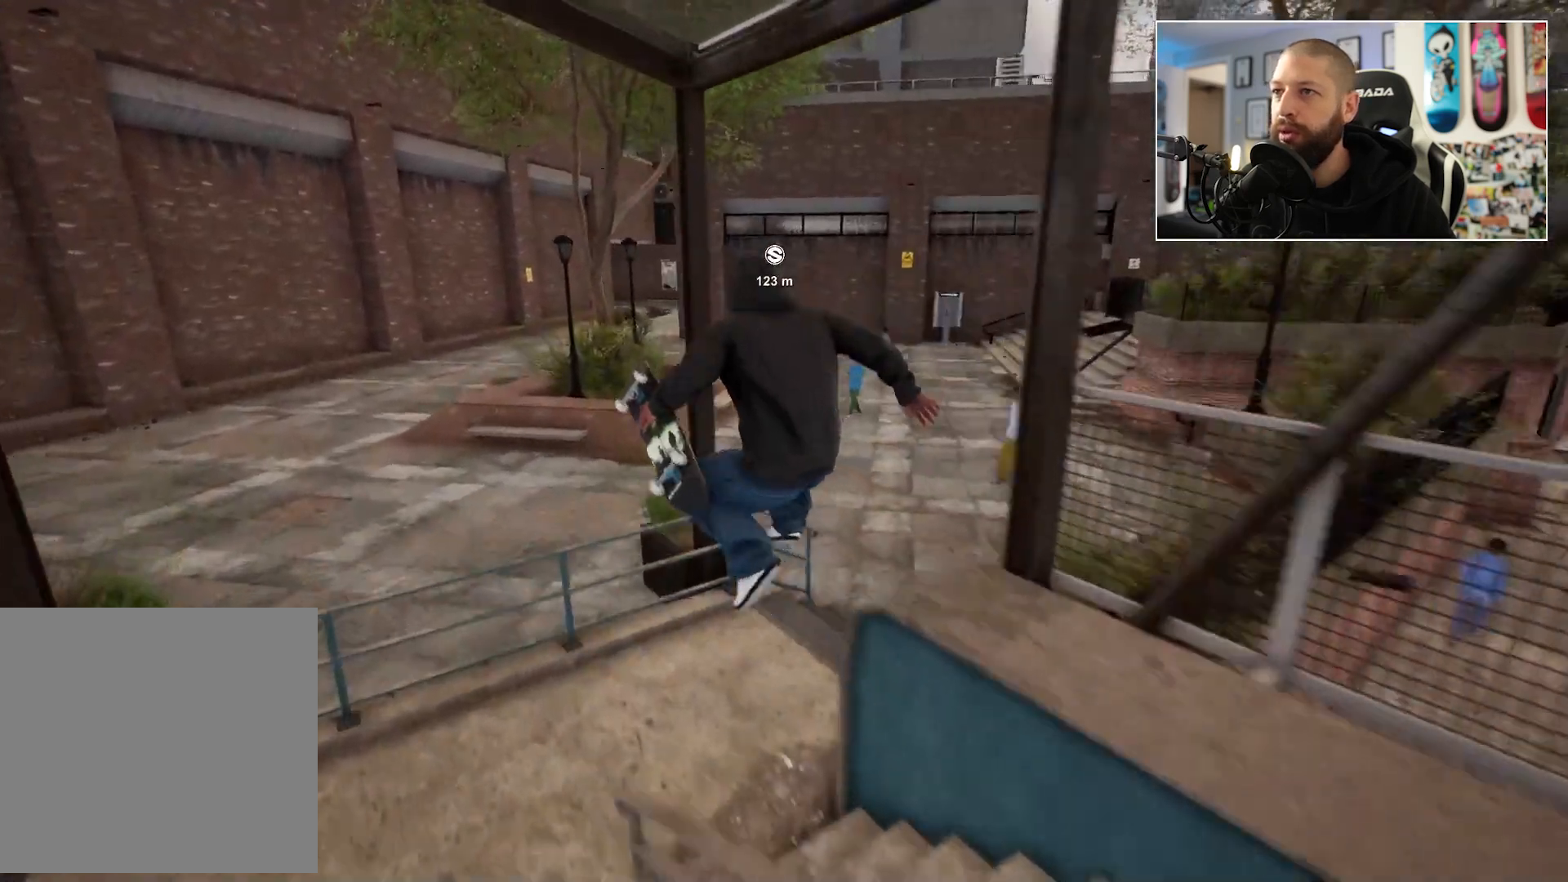
{"buttons": [], "left_stick": "up-left", "right_stick": "center", "events": []}
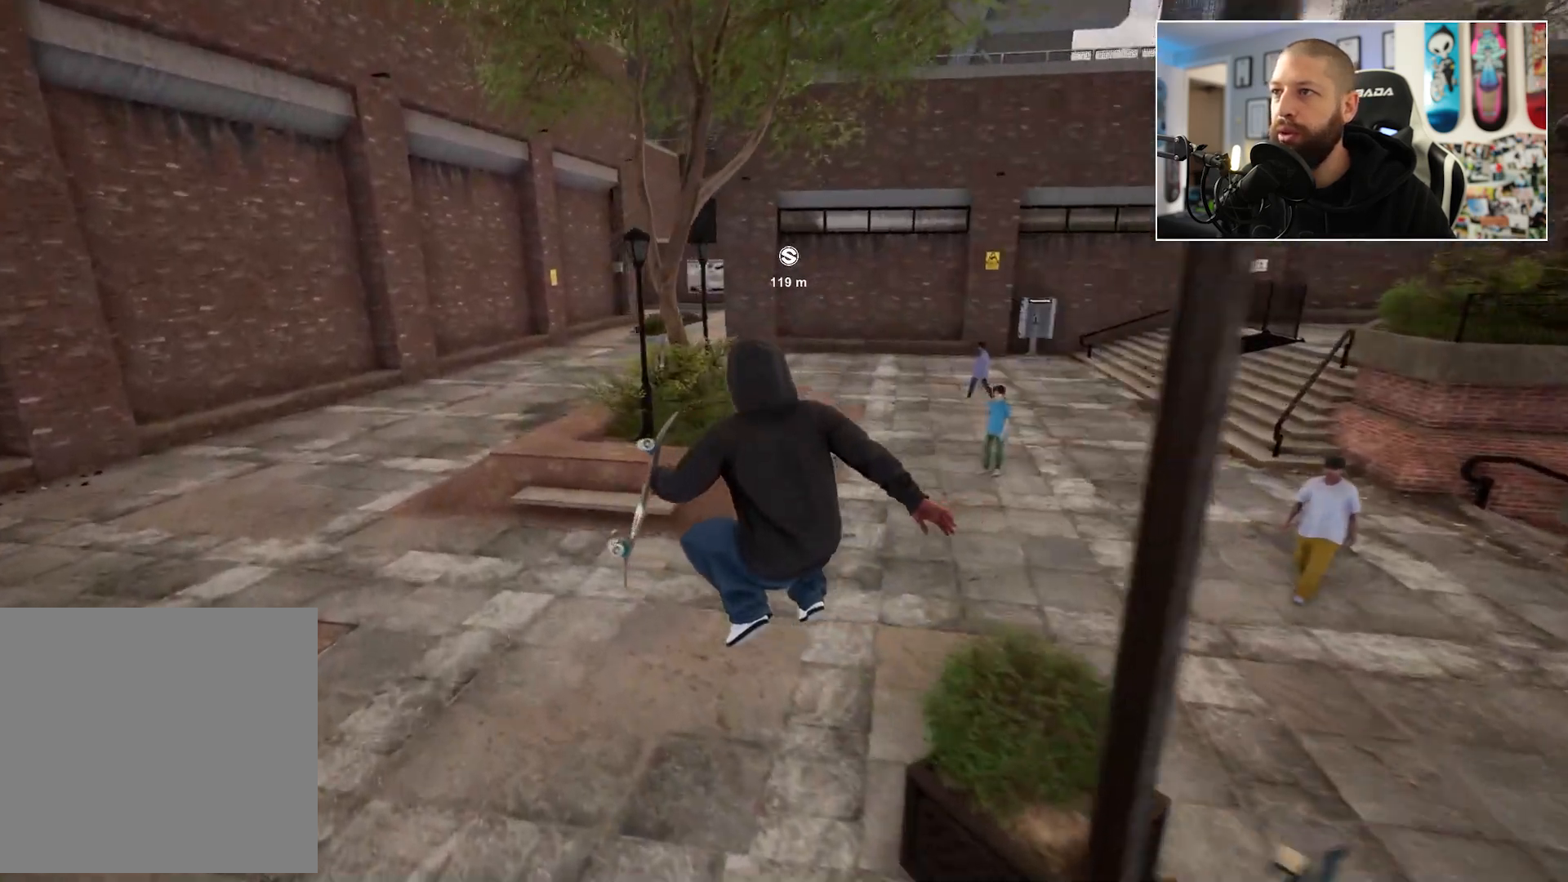
{"buttons": [], "left_stick": "up-left", "right_stick": "center", "events": [[400, "A", "down"], [483, "A", "up"]]}
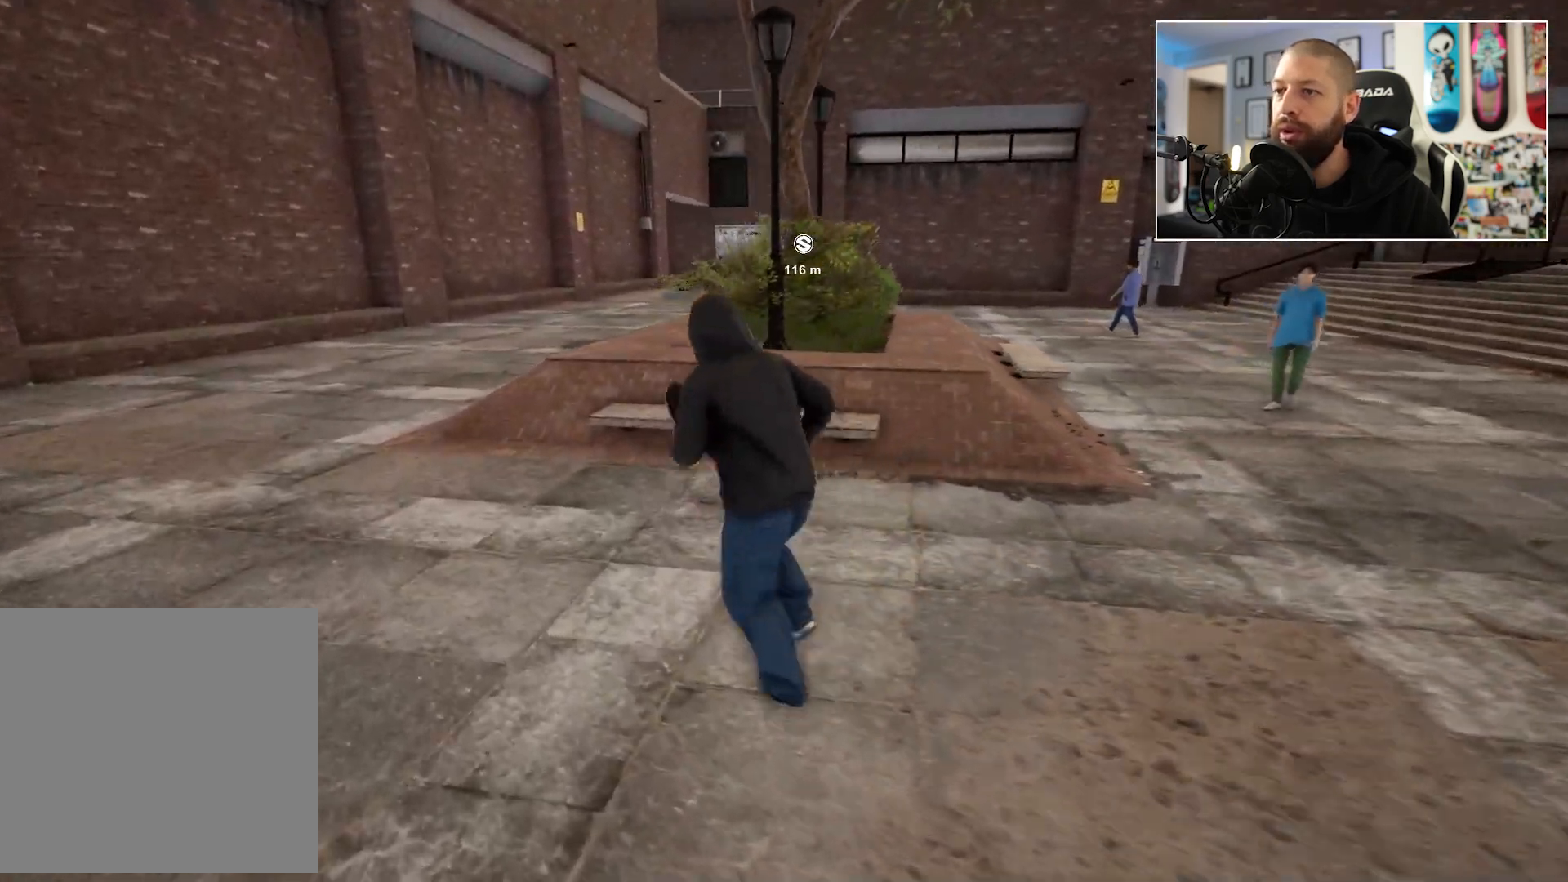
{"buttons": ["A"], "left_stick": "up-left", "right_stick": "center", "events": [[67, "A", "down"], [183, "A", "up"], [267, "A", "down"], [367, "A", "up"], [467, "A", "down"]]}
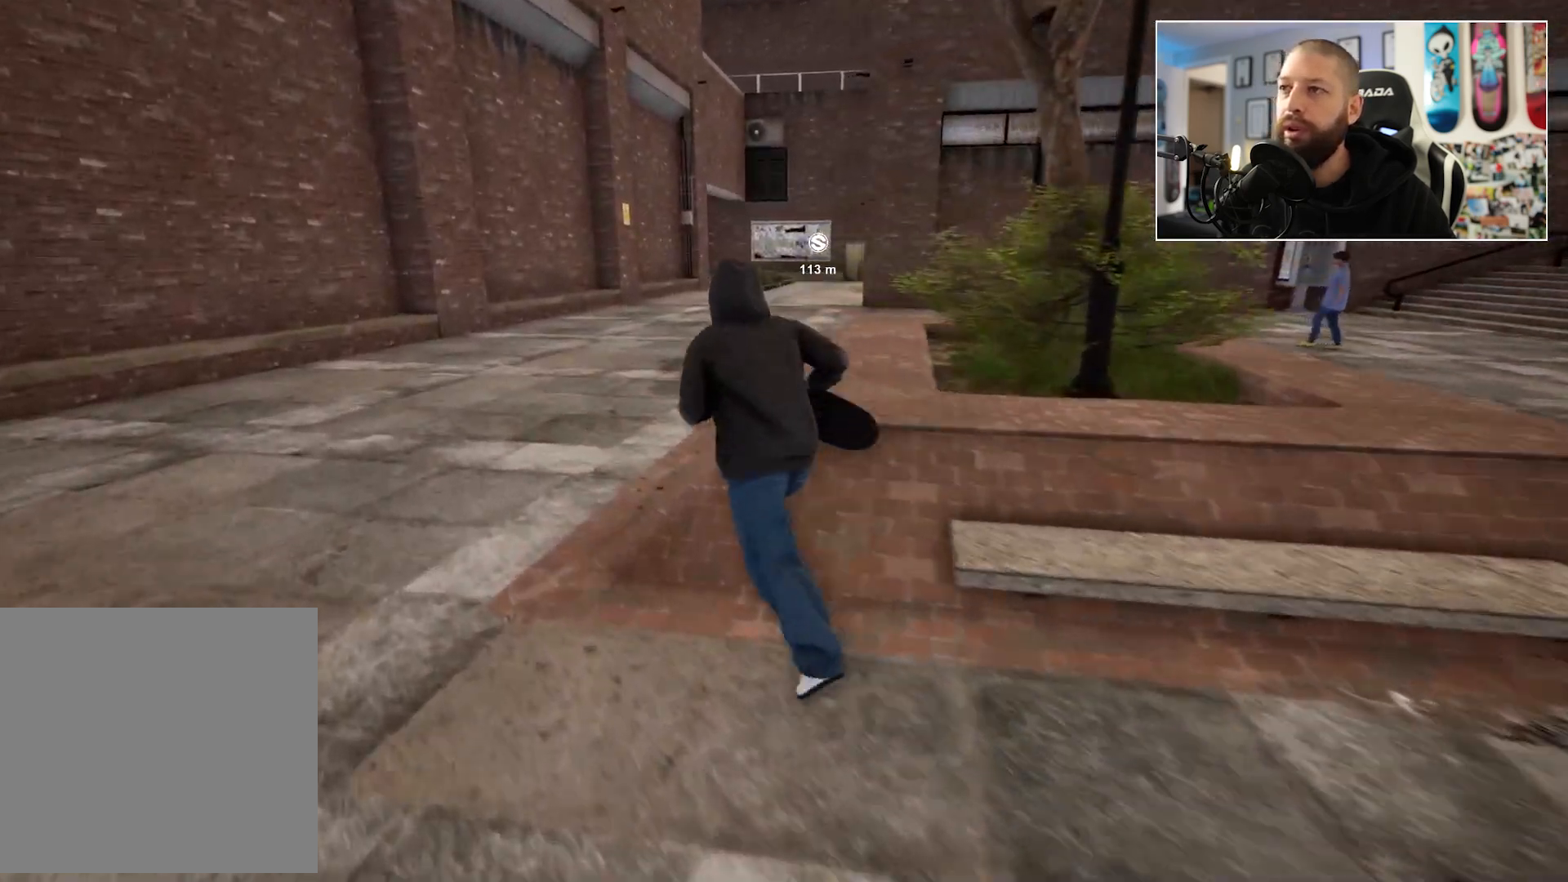
{"buttons": [], "left_stick": "up", "right_stick": "center", "events": [[67, "A", "up"], [150, "A", "down"], [183, "left_stick", "up"], [267, "A", "up"], [383, "A", "down"], [467, "A", "up"]]}
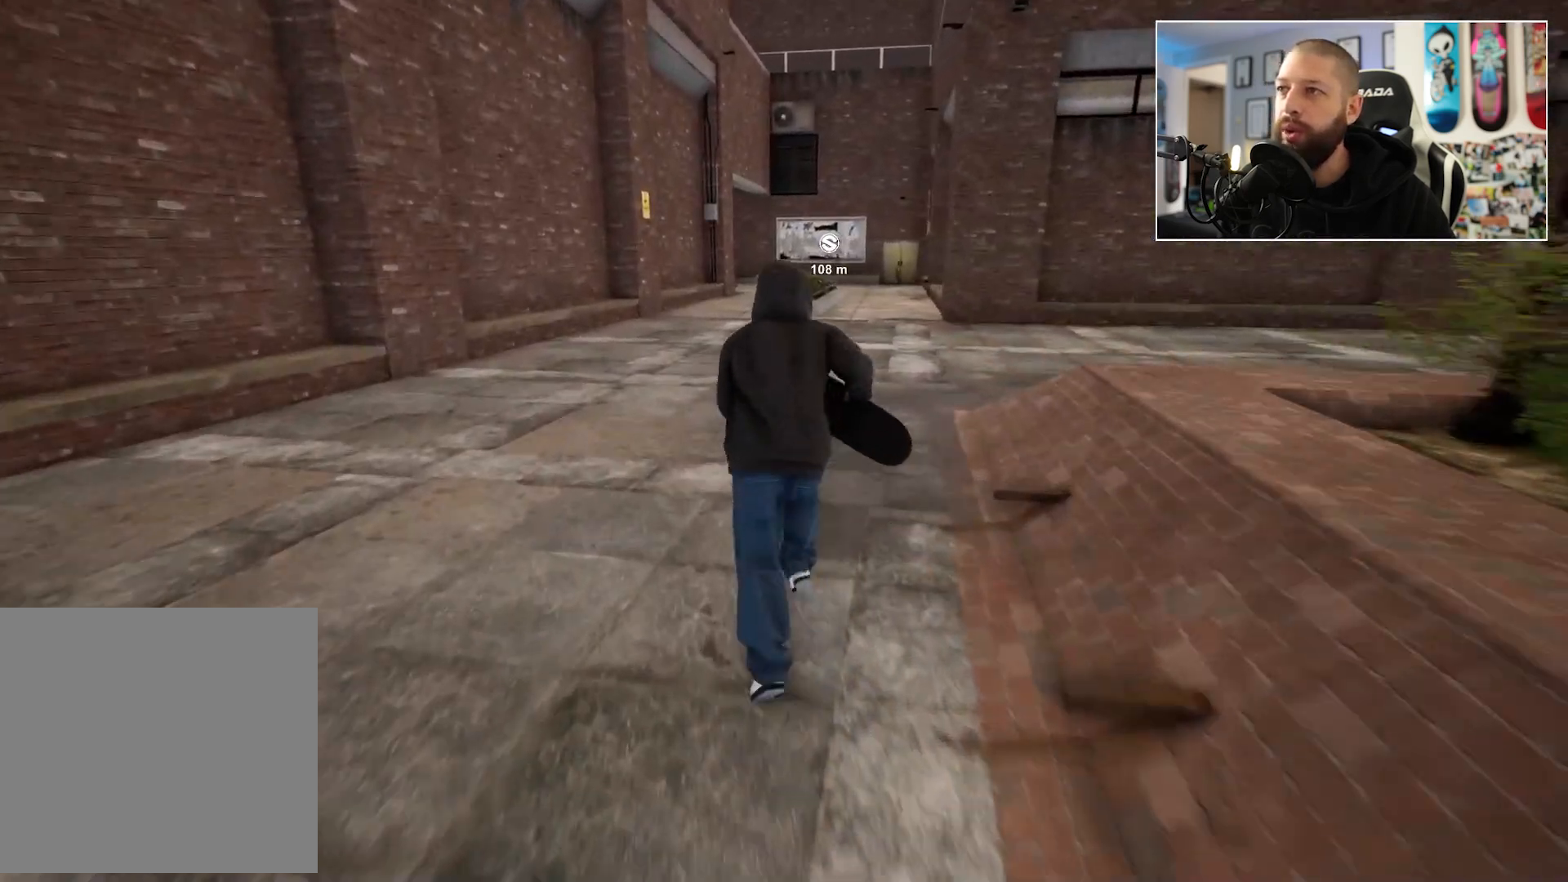
{"buttons": ["A"], "left_stick": "up", "right_stick": "center", "events": [[67, "A", "down"], [167, "A", "up"], [250, "A", "down"], [350, "A", "up"], [433, "A", "down"]]}
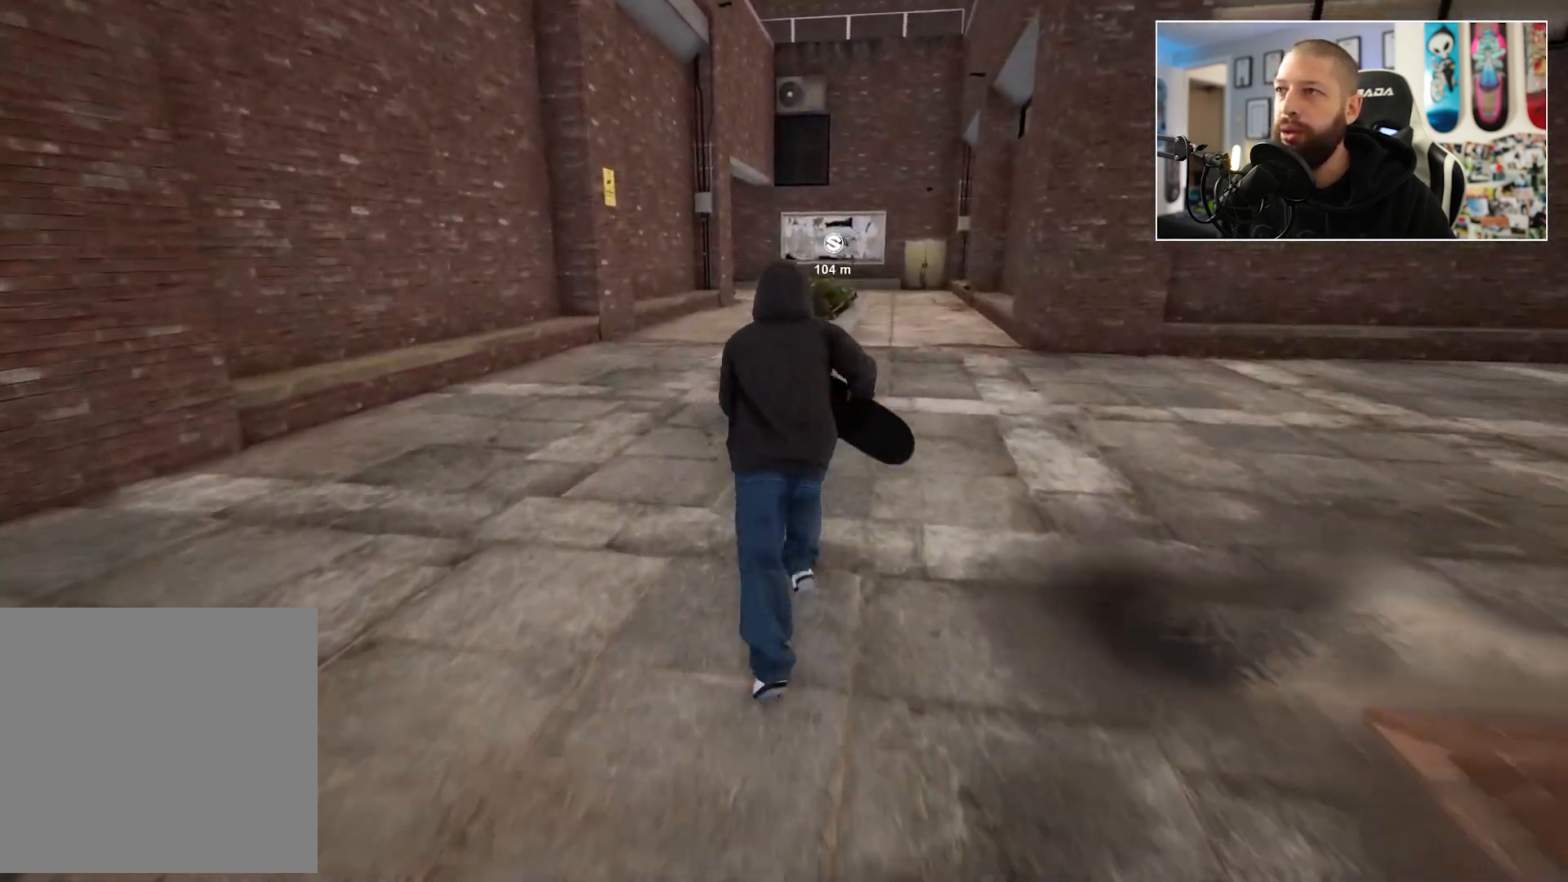
{"buttons": [], "left_stick": "up", "right_stick": "center", "events": [[33, "A", "up"], [133, "A", "down"], [217, "A", "up"], [350, "A", "down"], [417, "A", "up"]]}
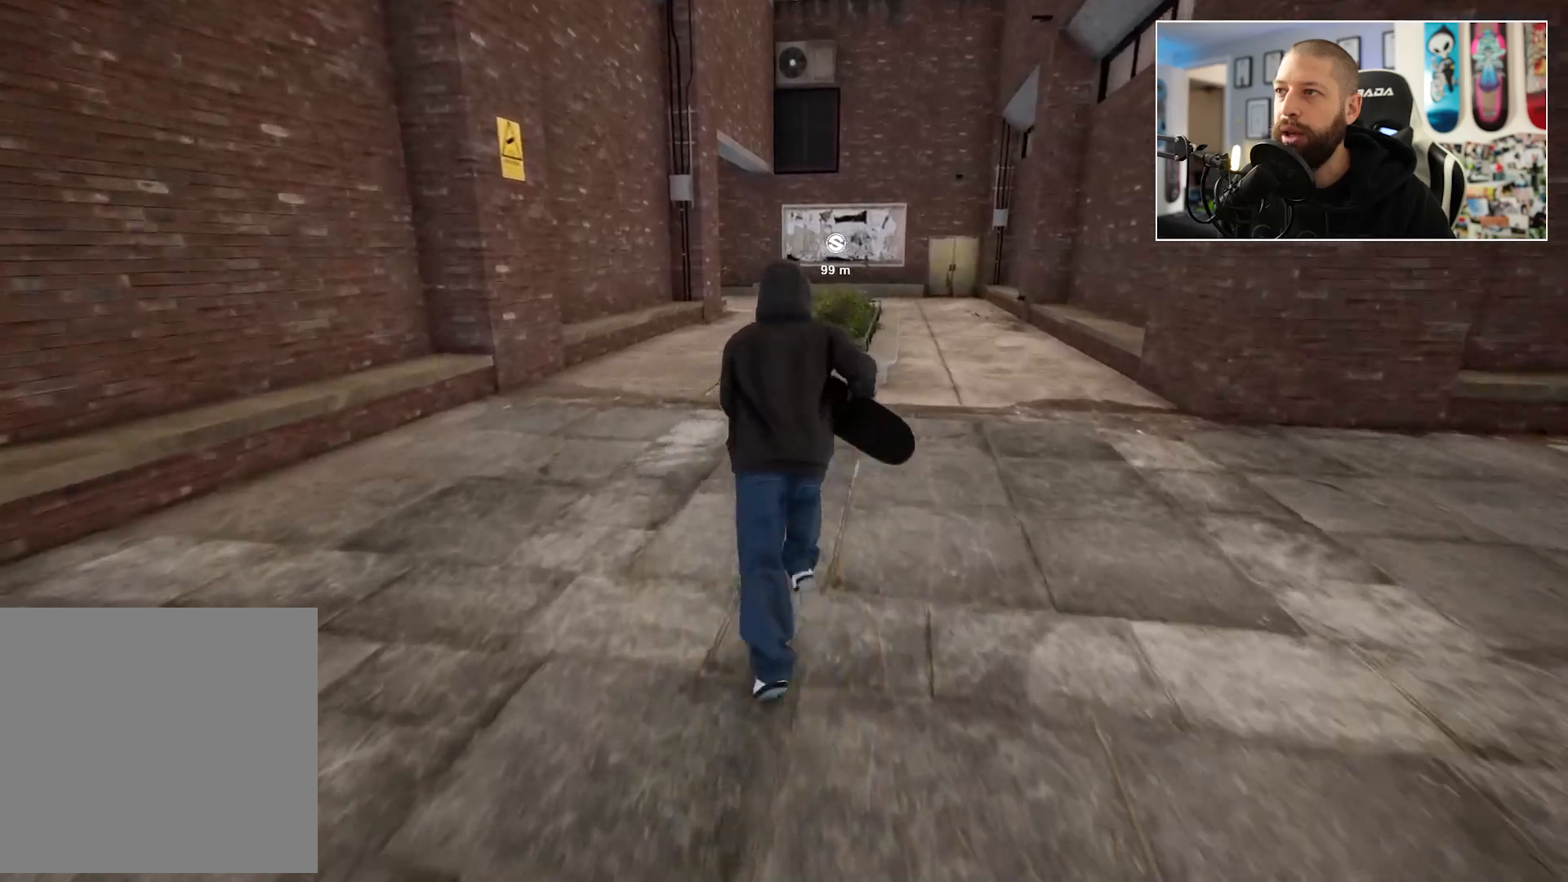
{"buttons": [], "left_stick": "up", "right_stick": "right", "events": [[33, "A", "down"], [117, "A", "up"], [217, "A", "down"], [317, "A", "up"], [500, "right_stick", "right"]]}
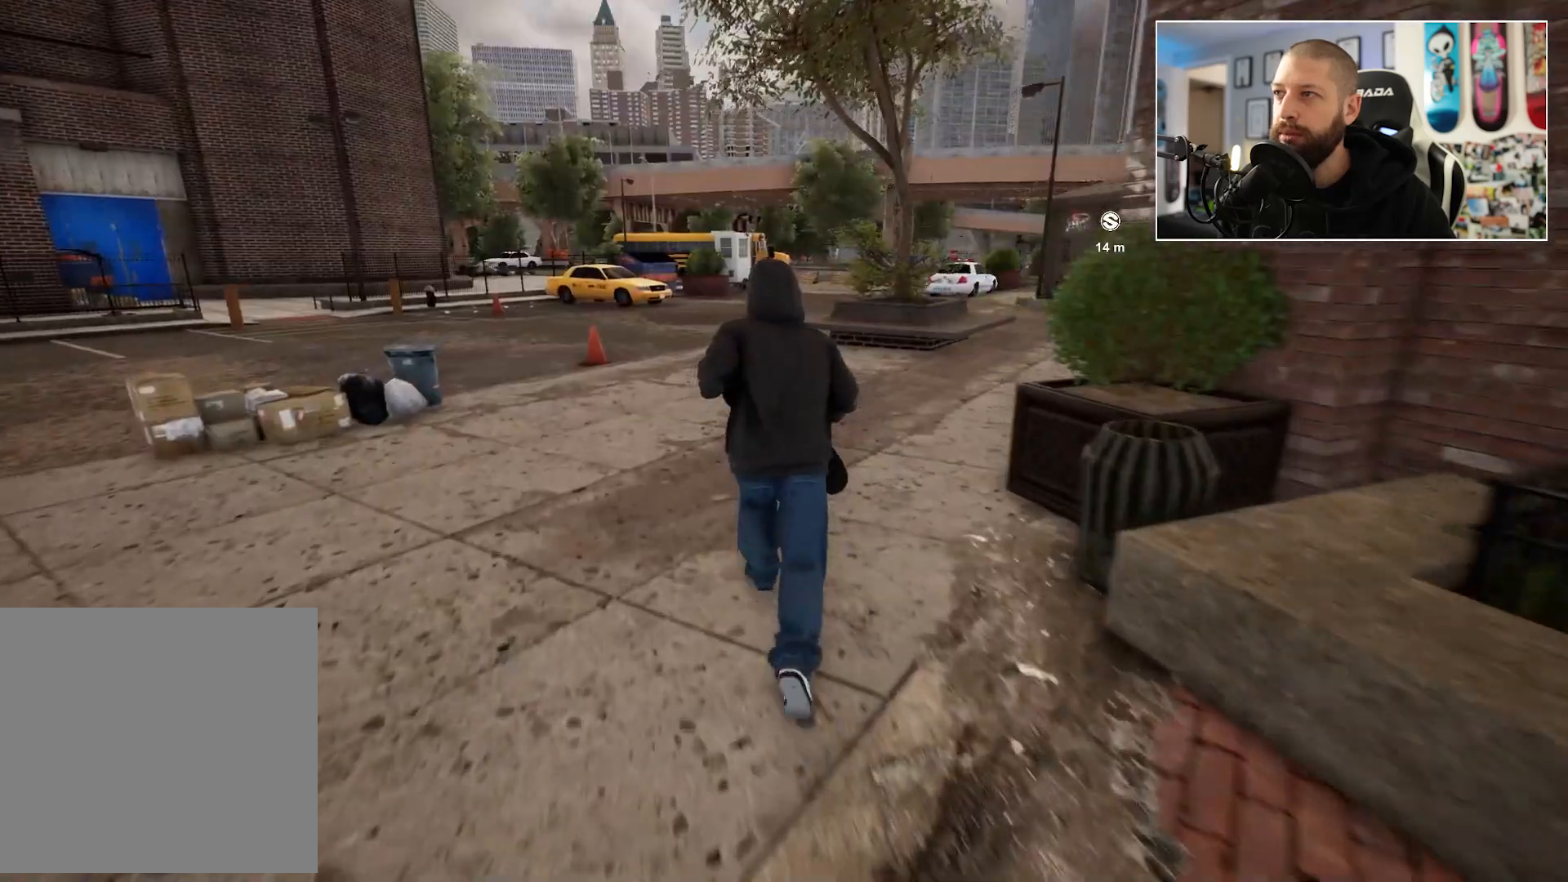
{"buttons": [], "left_stick": "up", "right_stick": "right", "events": []}
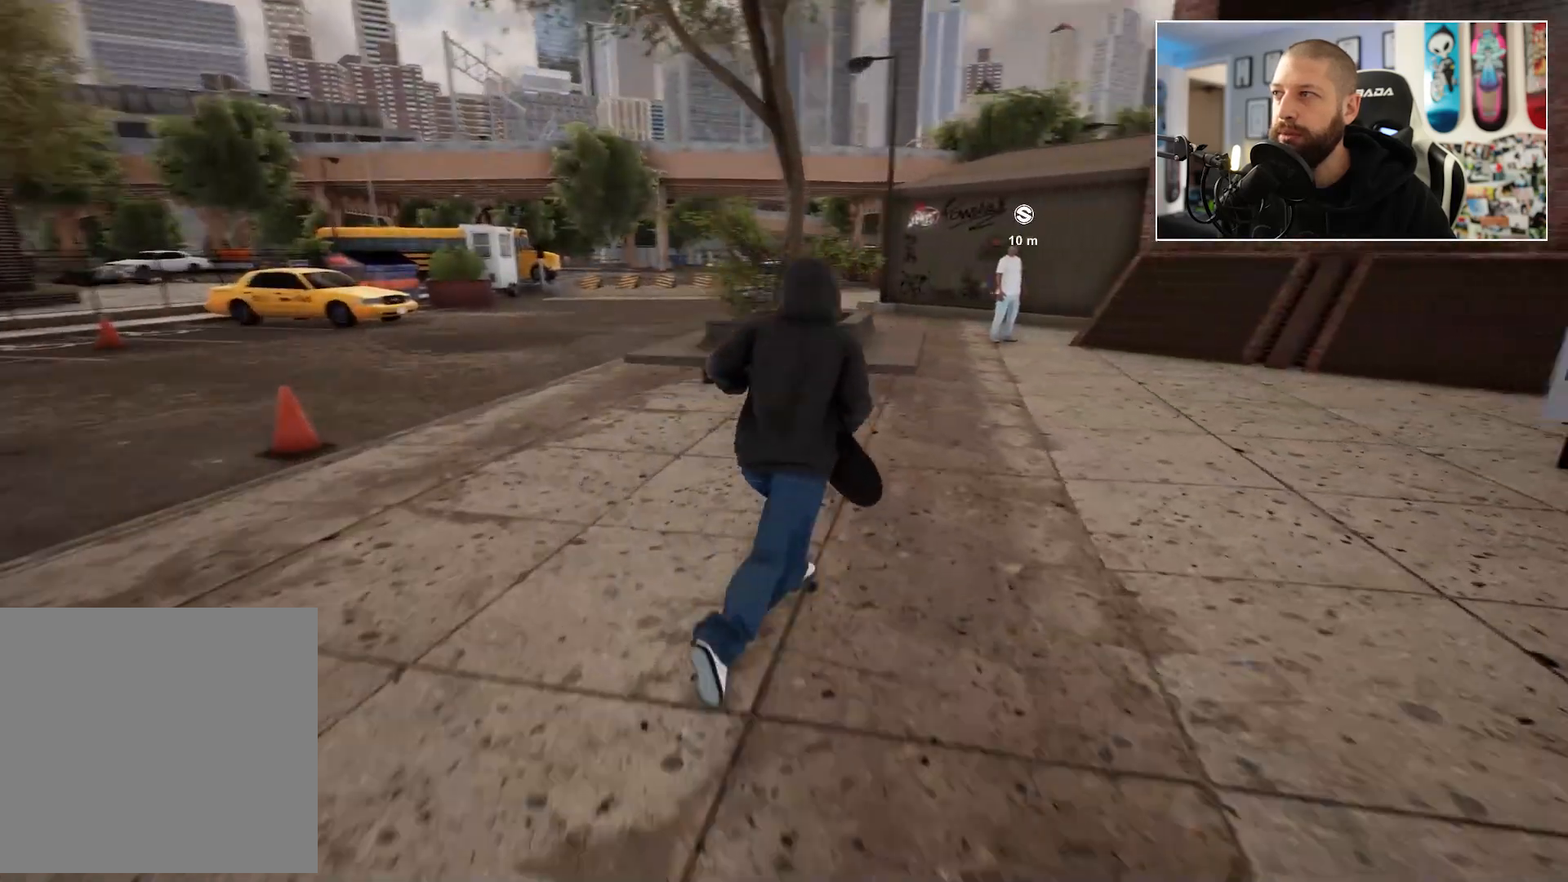
{"buttons": [], "left_stick": "up", "right_stick": "center", "events": [[50, "right_stick", "center"]]}
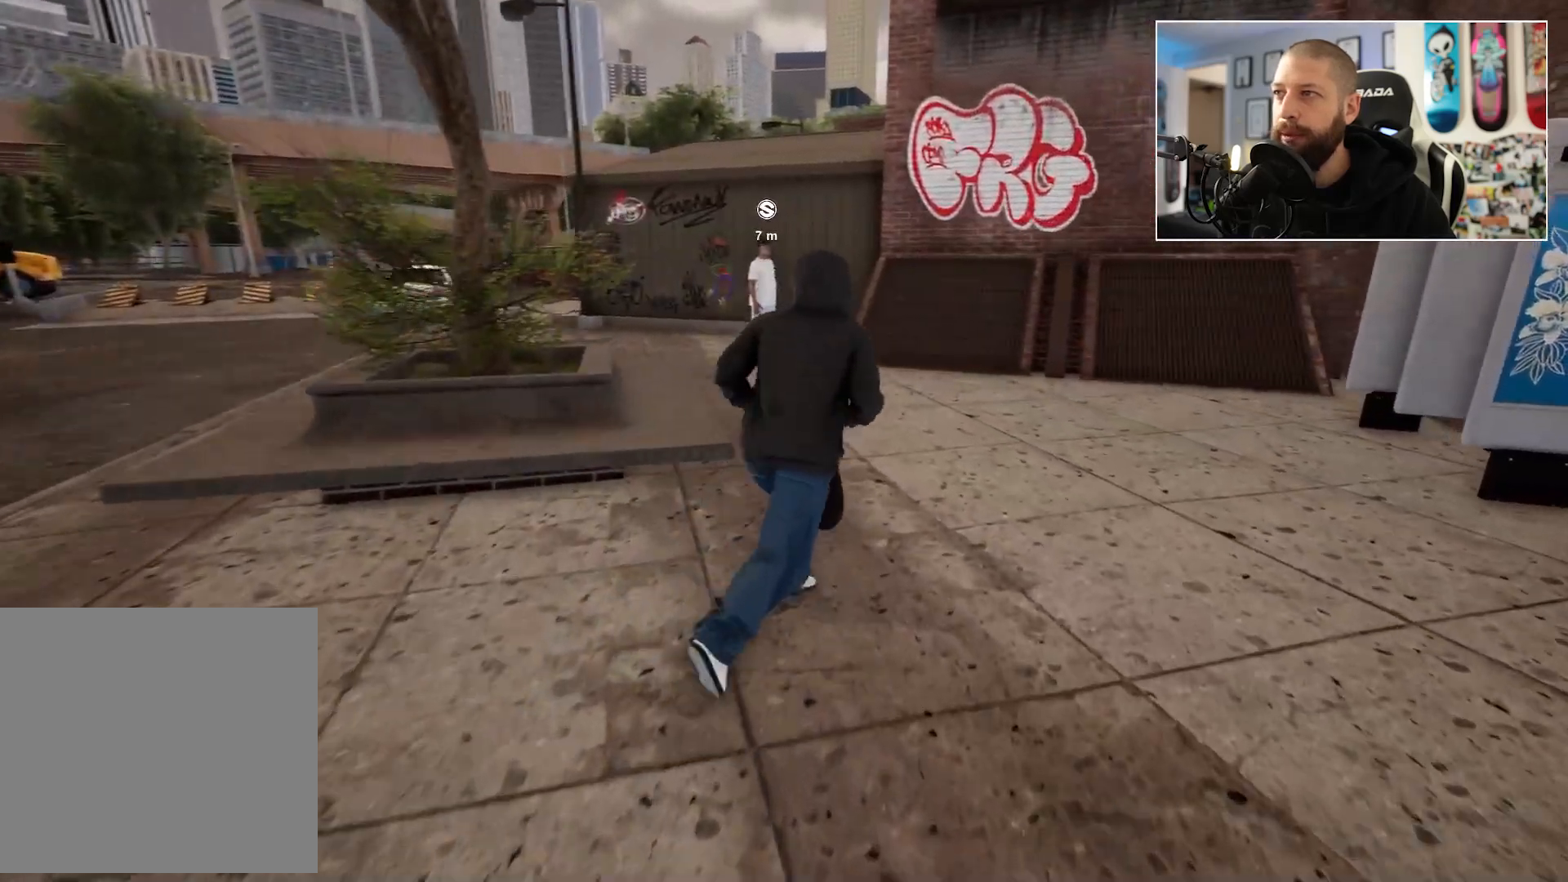
{"buttons": [], "left_stick": "up", "right_stick": "left", "events": [[83, "right_stick", "left"]]}
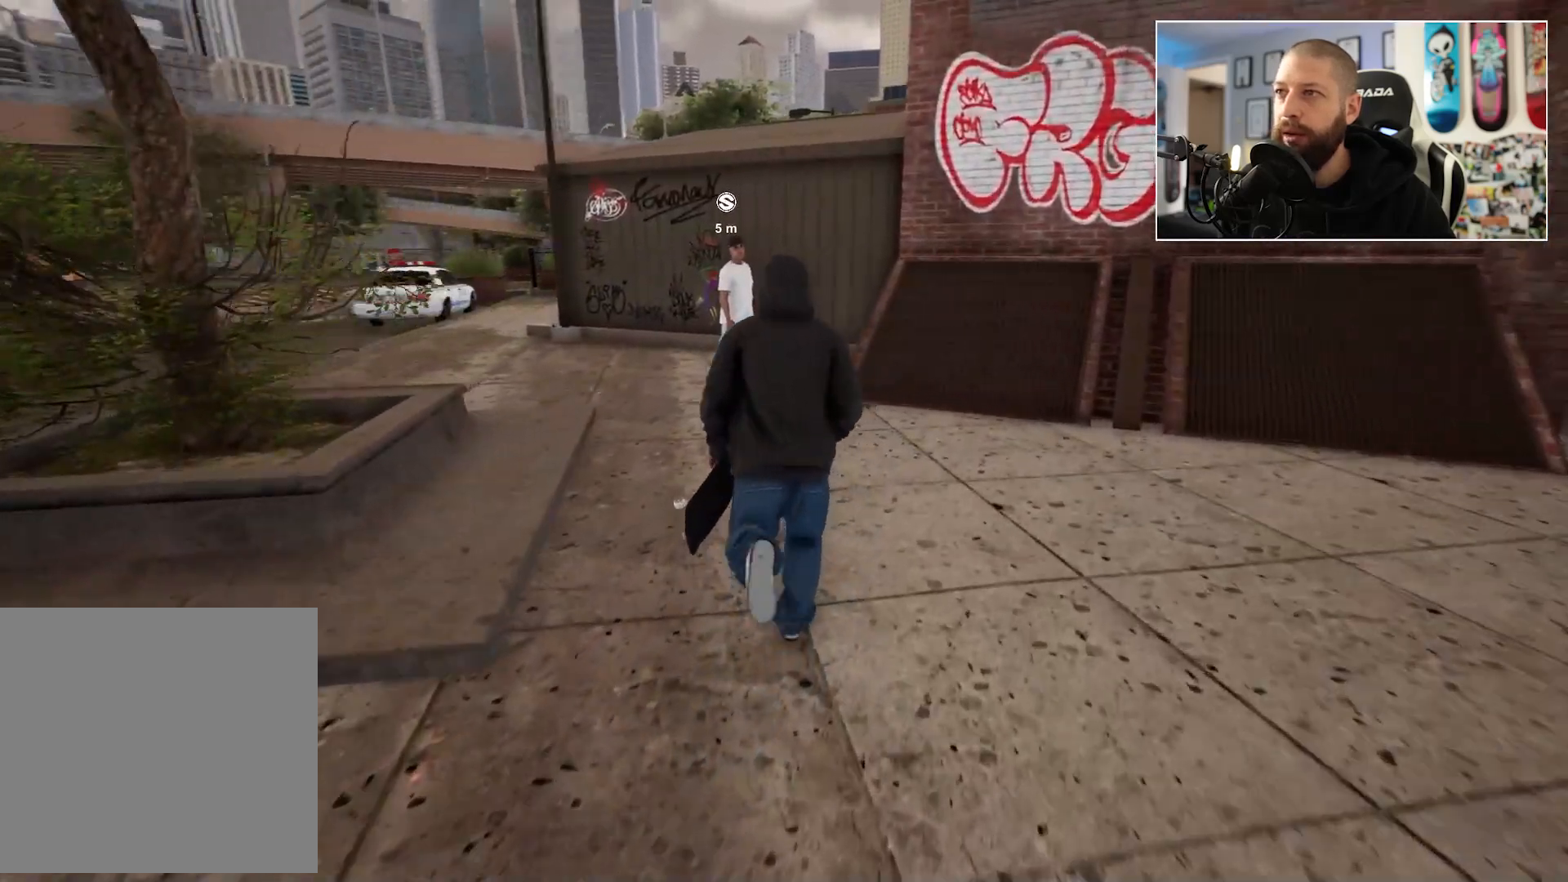
{"buttons": [], "left_stick": "up-right", "right_stick": "left", "events": [[17, "left_stick", "up-right"], [83, "right_stick", "center"], [283, "left_stick", "right"], [467, "left_stick", "up-right"], [500, "right_stick", "left"]]}
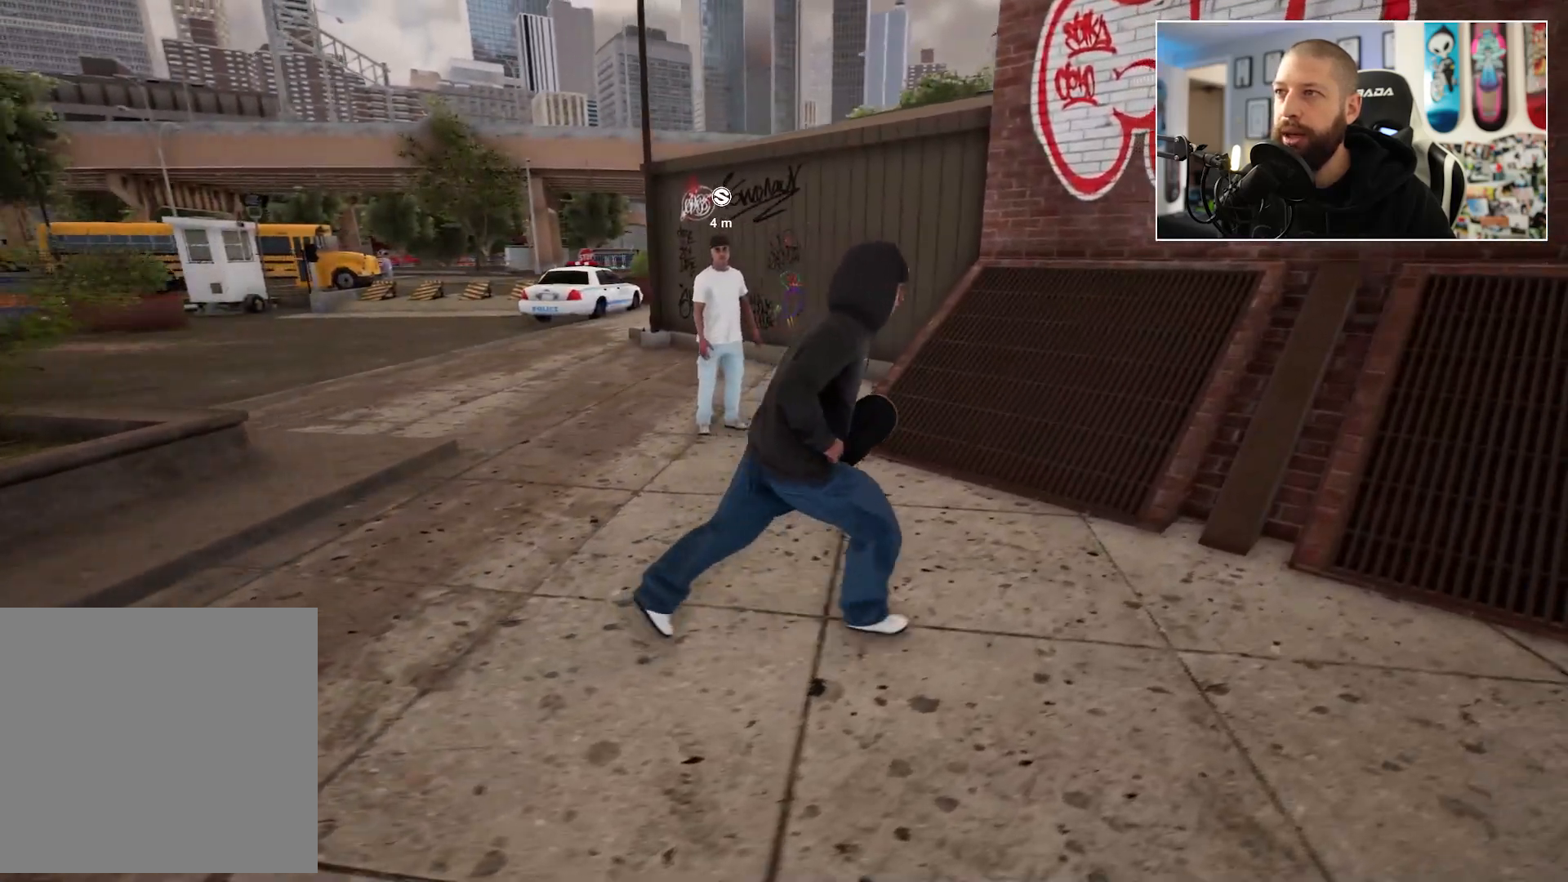
{"buttons": [], "left_stick": "up", "right_stick": "center", "events": [[50, "left_stick", "up"], [250, "left_stick", "center"], [250, "right_stick", "center"], [500, "left_stick", "up"]]}
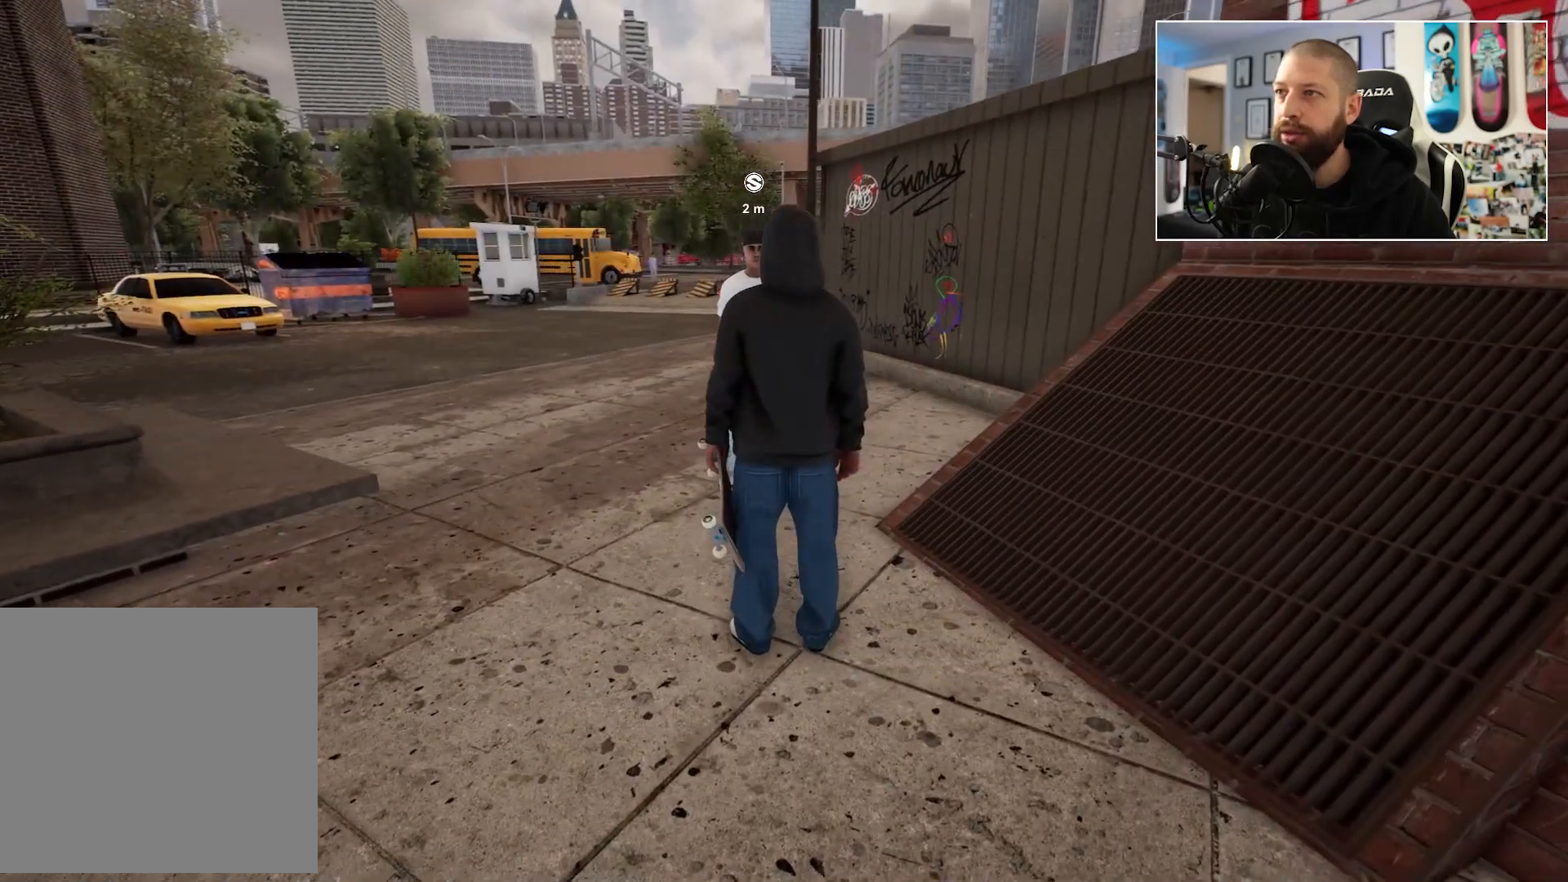
{"buttons": [], "left_stick": "center", "right_stick": "center", "events": [[433, "left_stick", "center"]]}
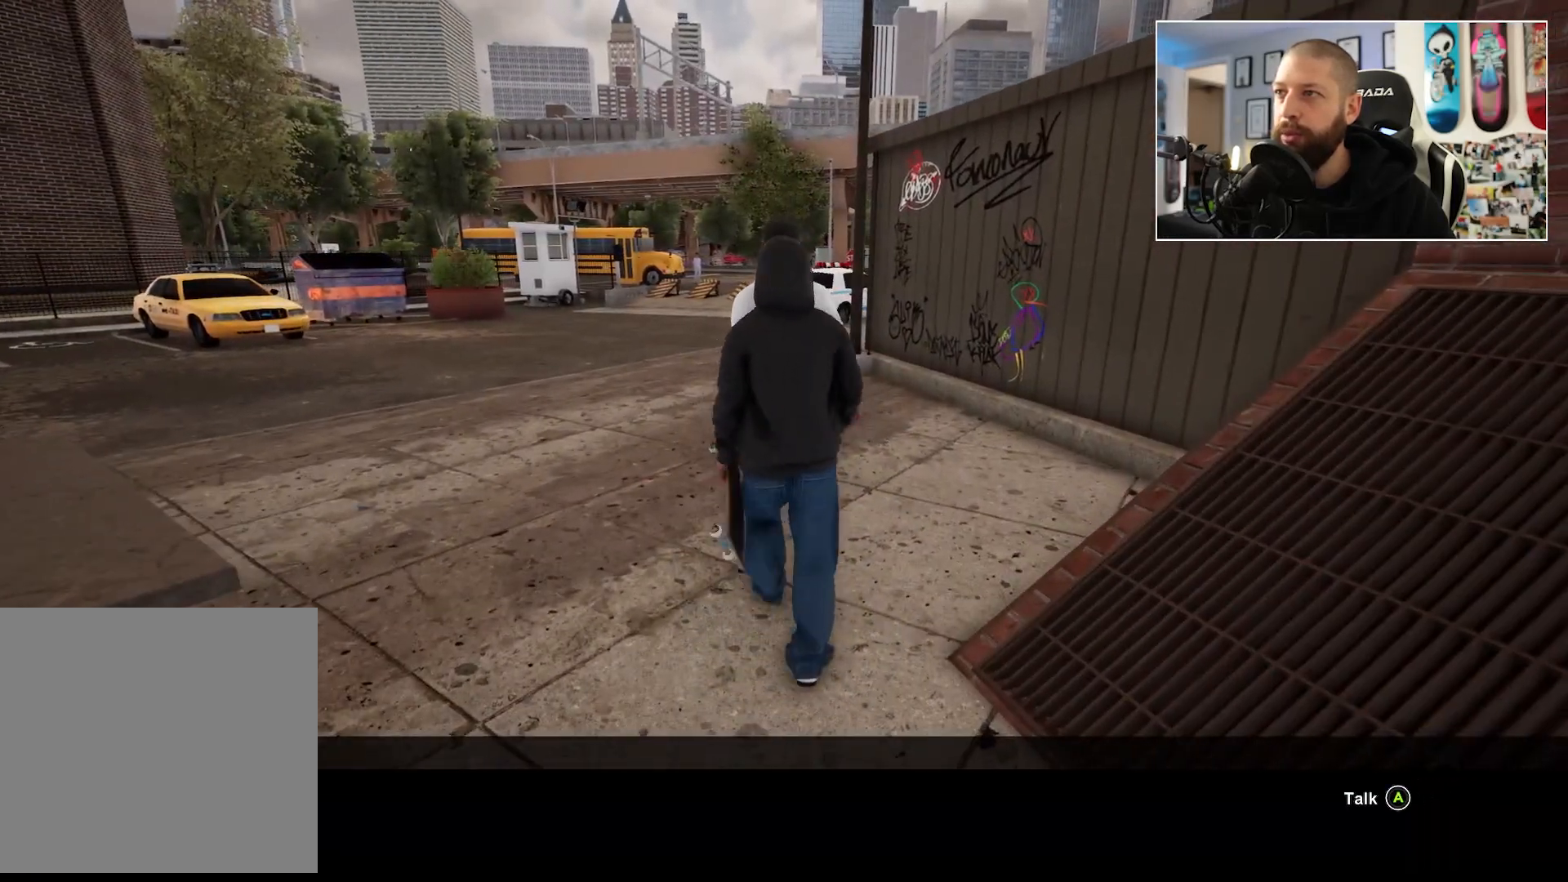
{"buttons": ["A"], "left_stick": "center", "right_stick": "center", "events": [[150, "A", "down"]]}
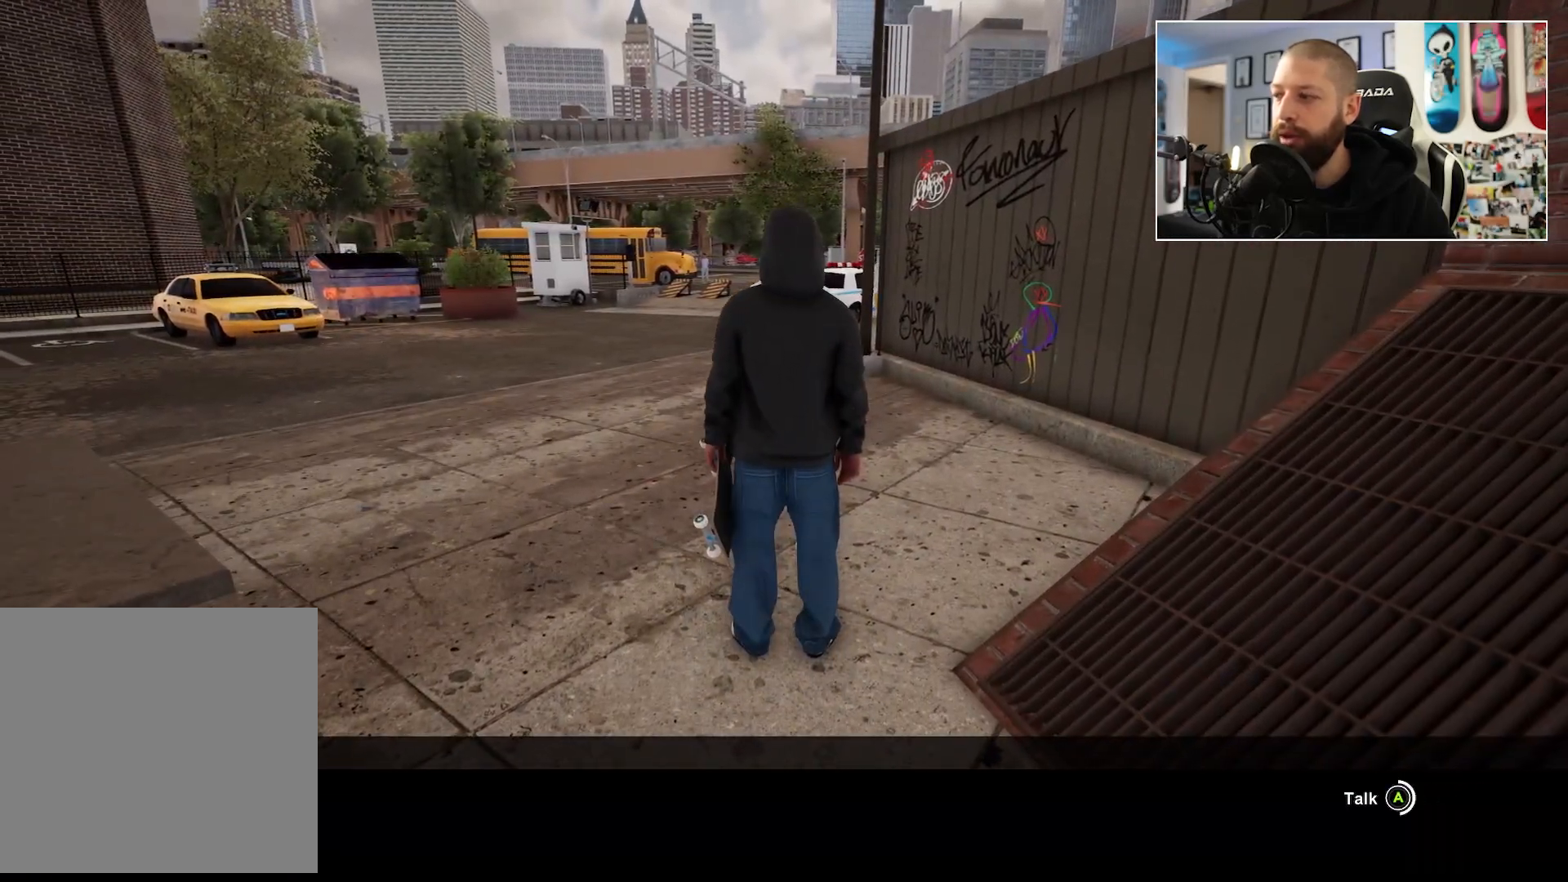
{"buttons": ["A"], "left_stick": "center", "right_stick": "center", "events": []}
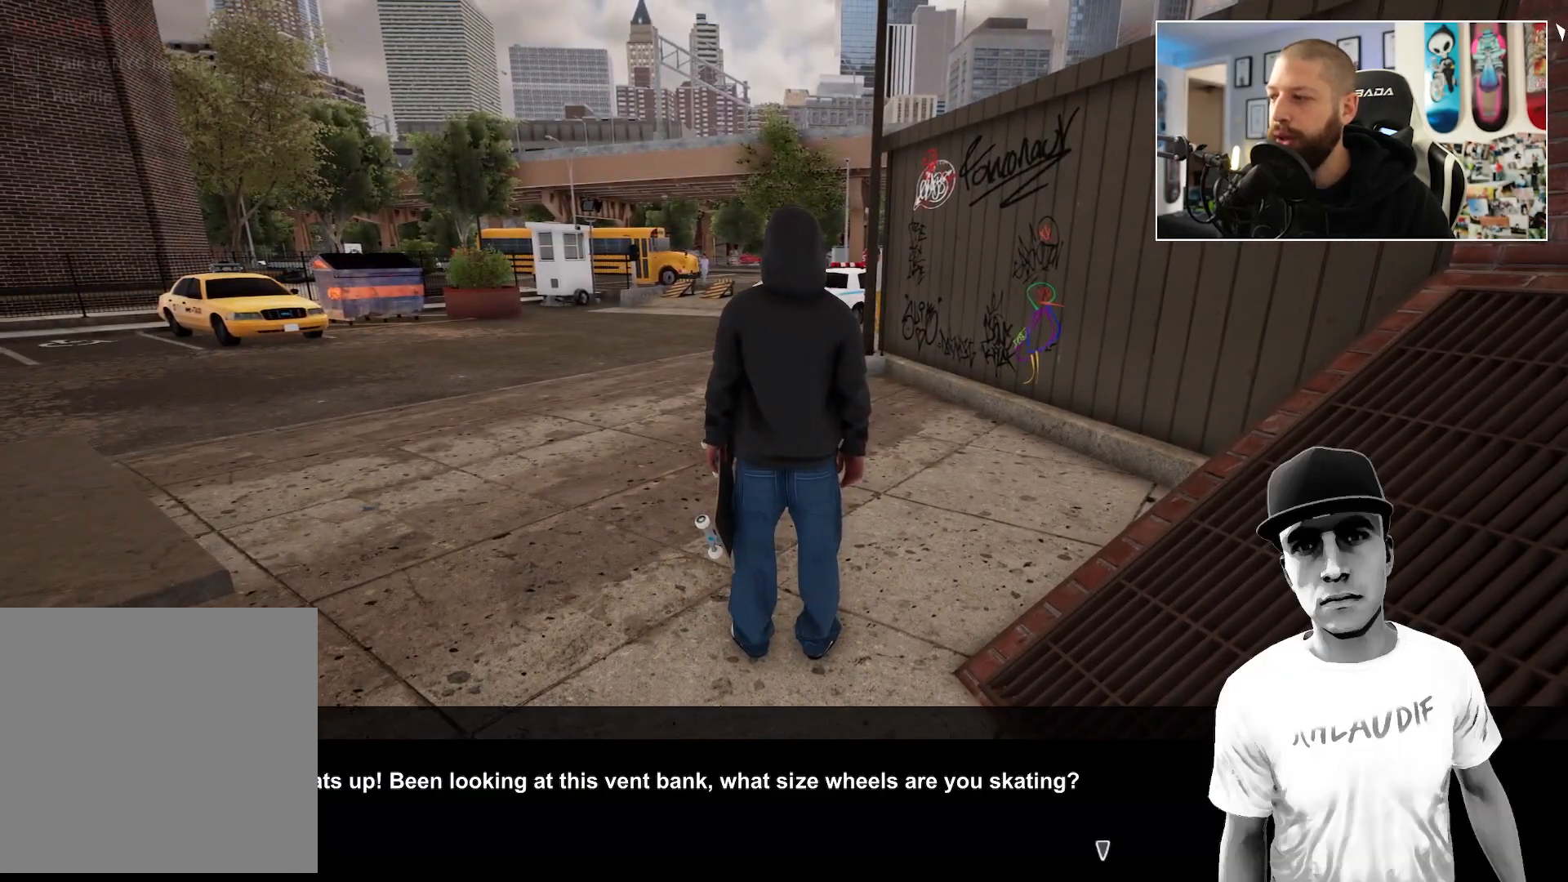
{"buttons": [], "left_stick": "center", "right_stick": "center", "events": [[333, "A", "up"]]}
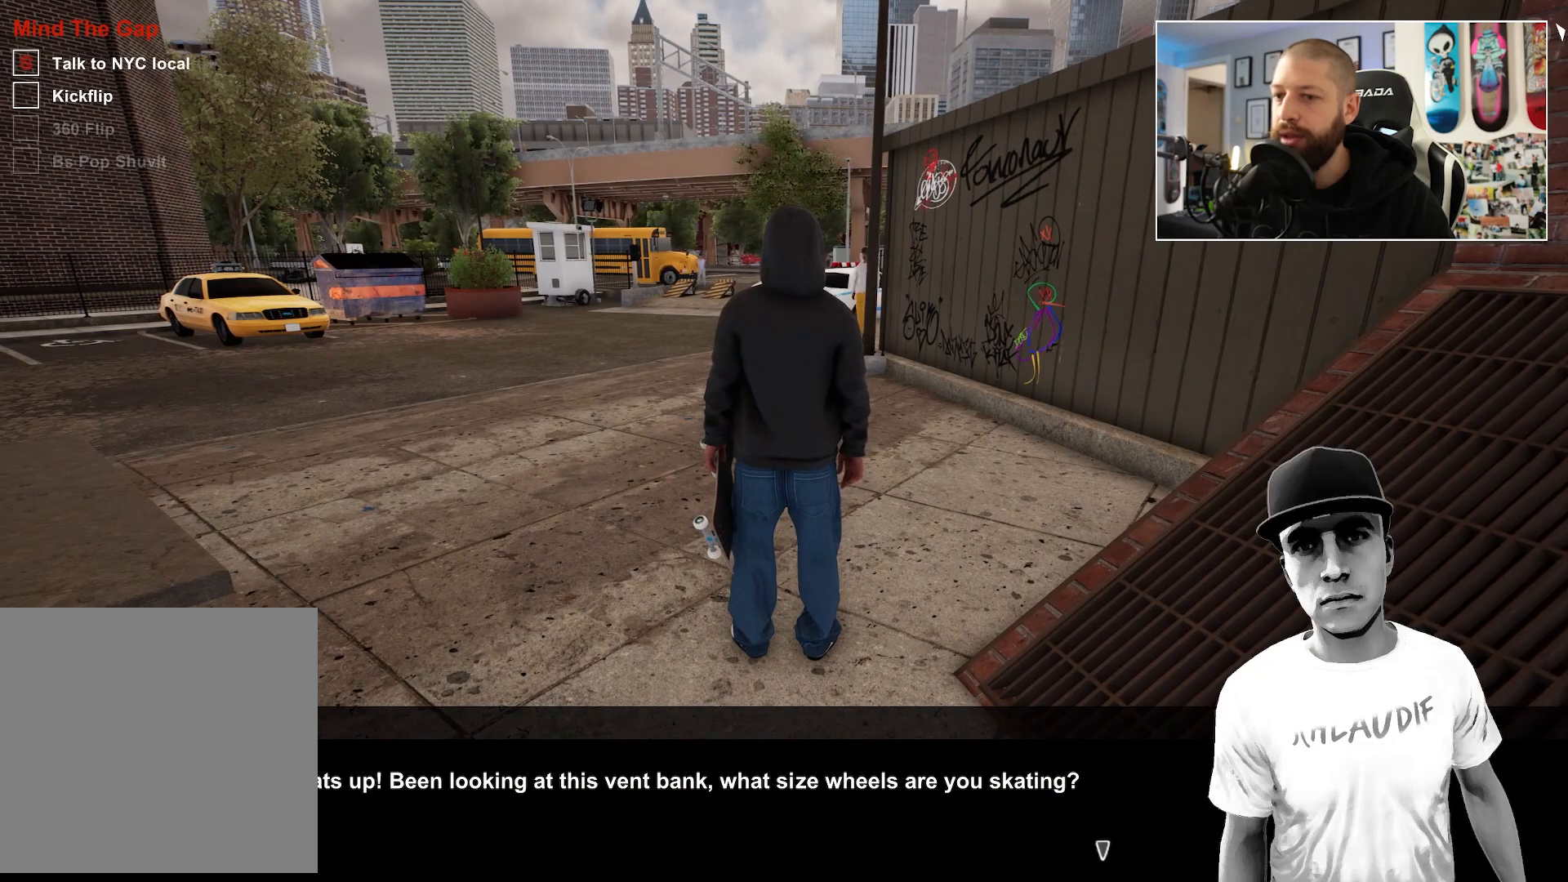
{"buttons": ["A"], "left_stick": "center", "right_stick": "center", "events": [[483, "A", "down"]]}
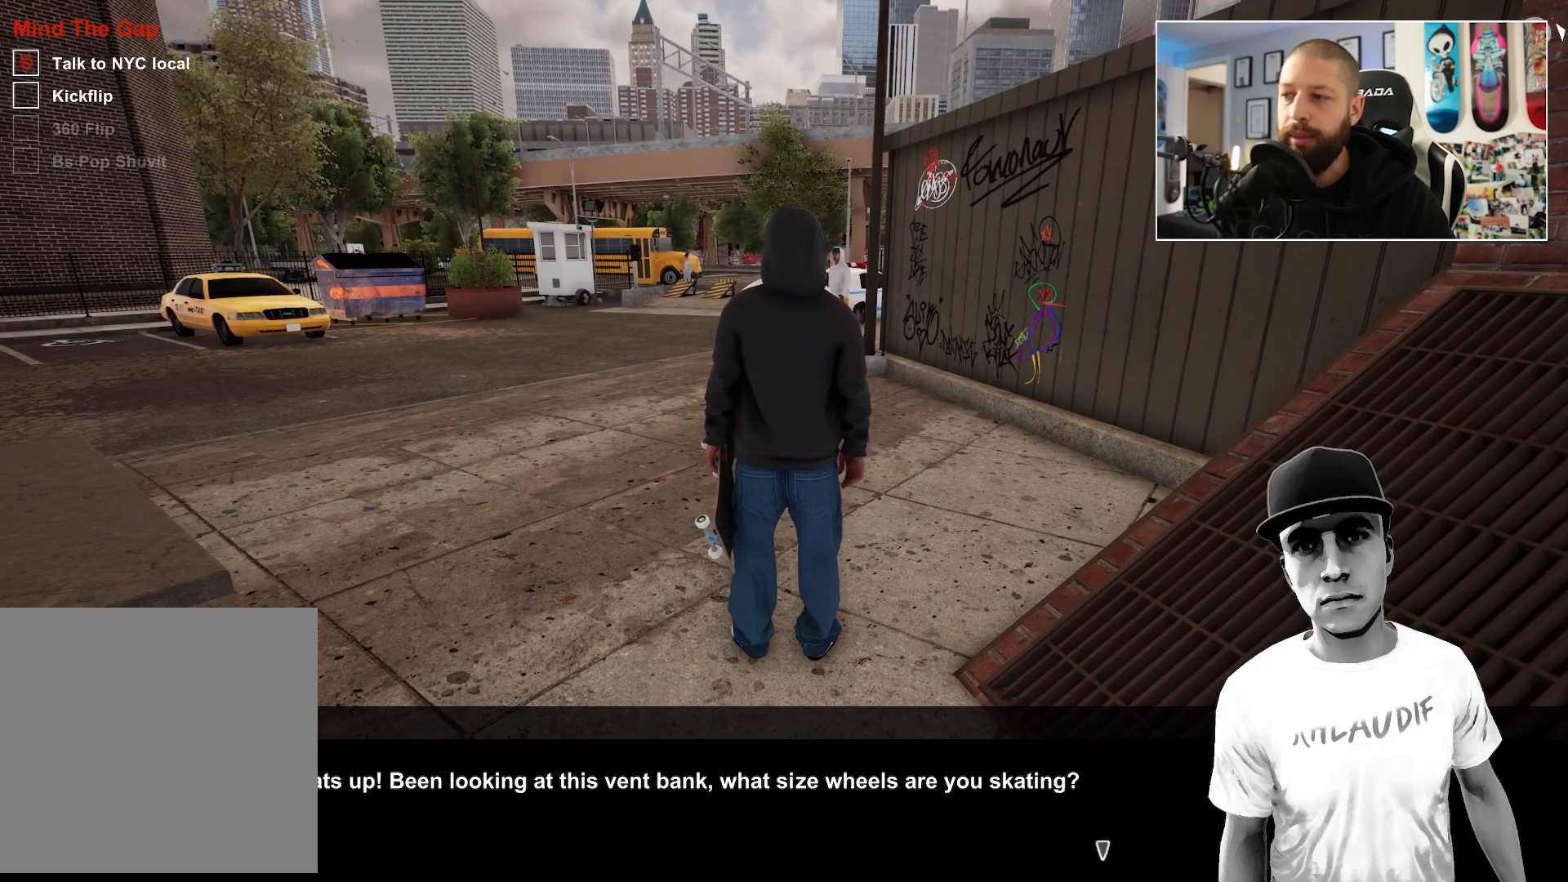
{"buttons": [], "left_stick": "center", "right_stick": "center", "events": [[117, "A", "up"]]}
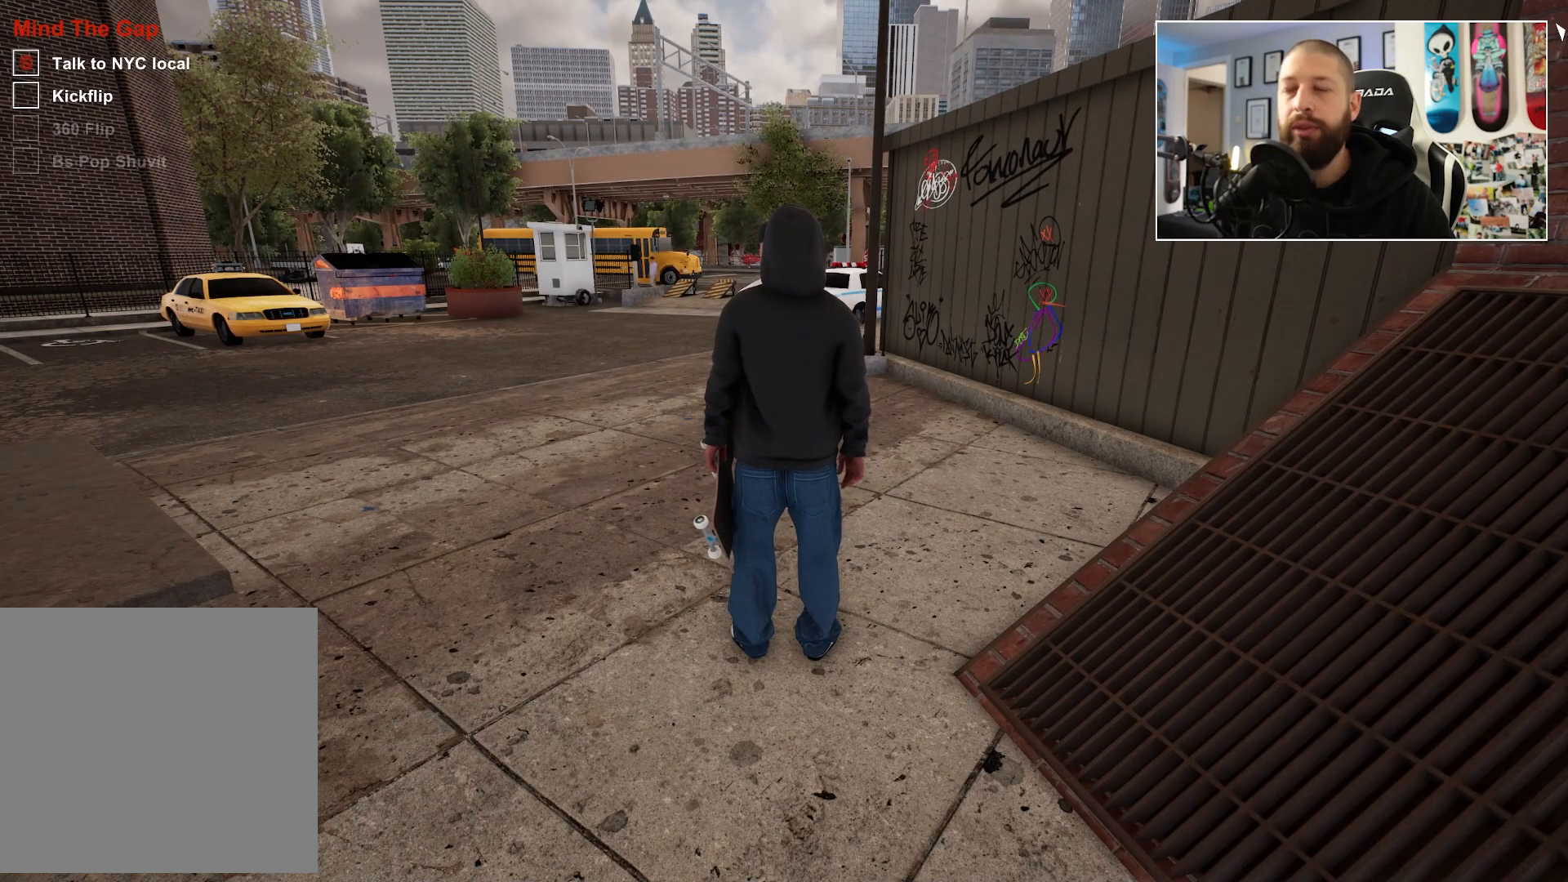
{"buttons": ["L3"], "left_stick": "center", "right_stick": "center", "events": [[400, "L3", "down"]]}
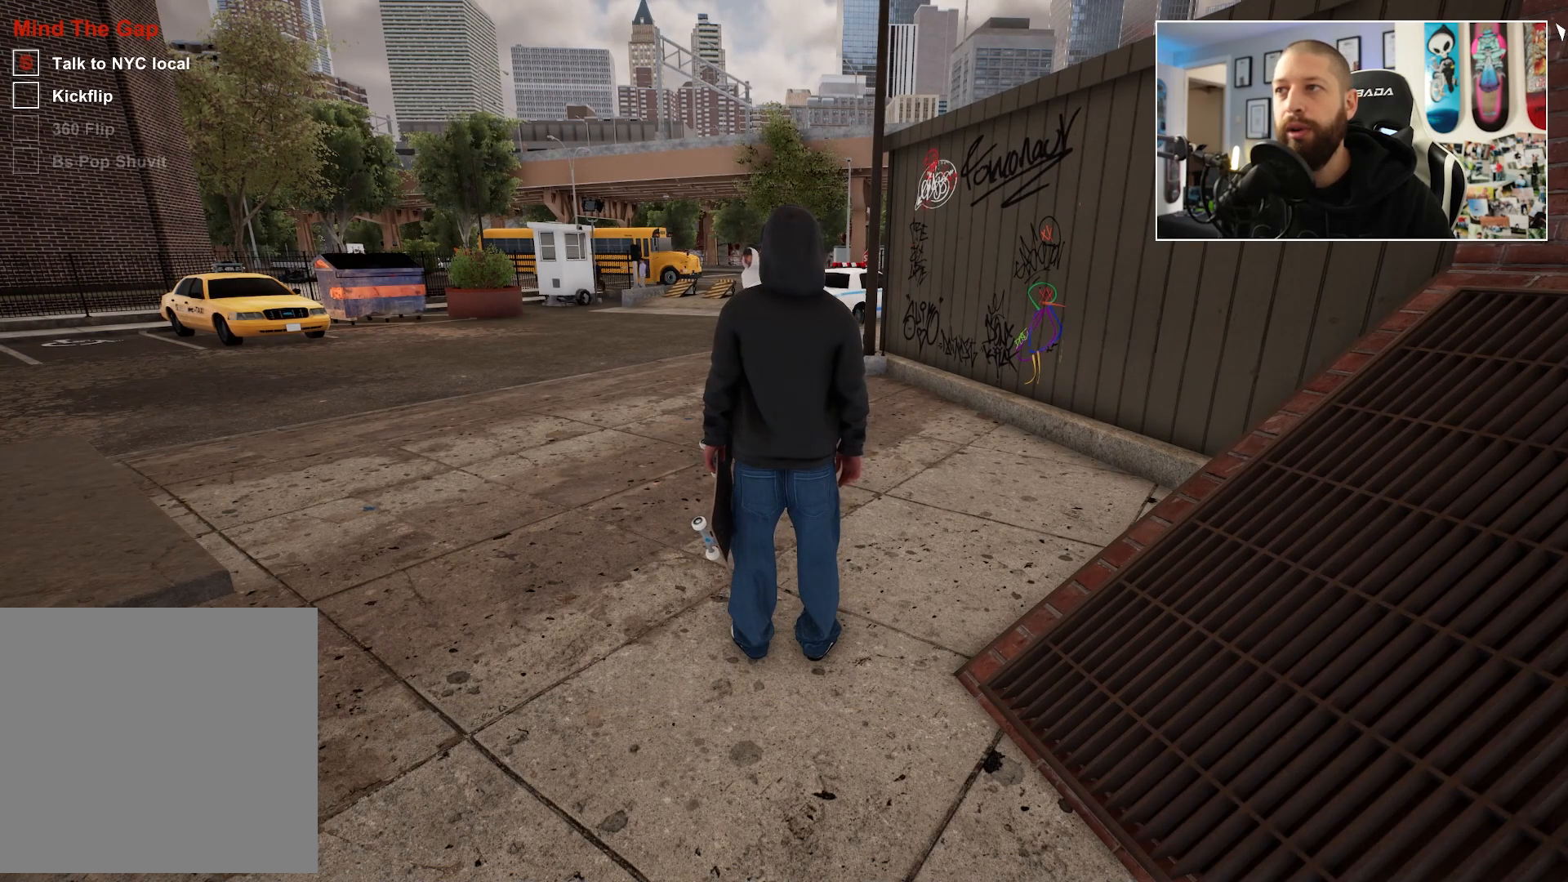
{"buttons": [], "left_stick": "center", "right_stick": "center", "events": [[83, "L3", "up"]]}
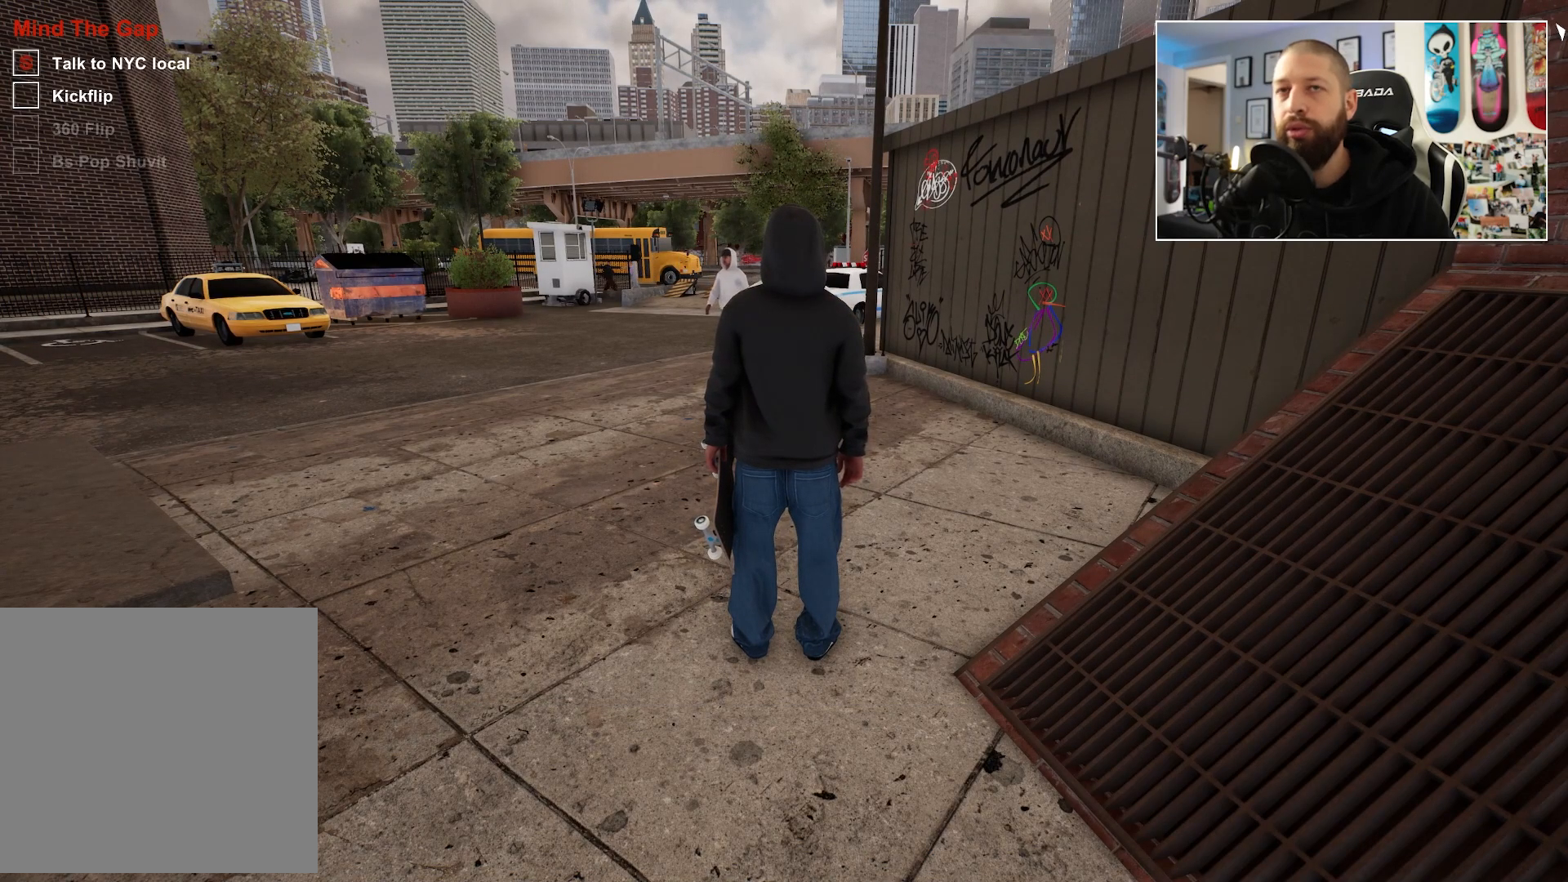
{"buttons": [], "left_stick": "down-left", "right_stick": "left", "events": [[117, "left_stick", "down-left"], [117, "right_stick", "left"]]}
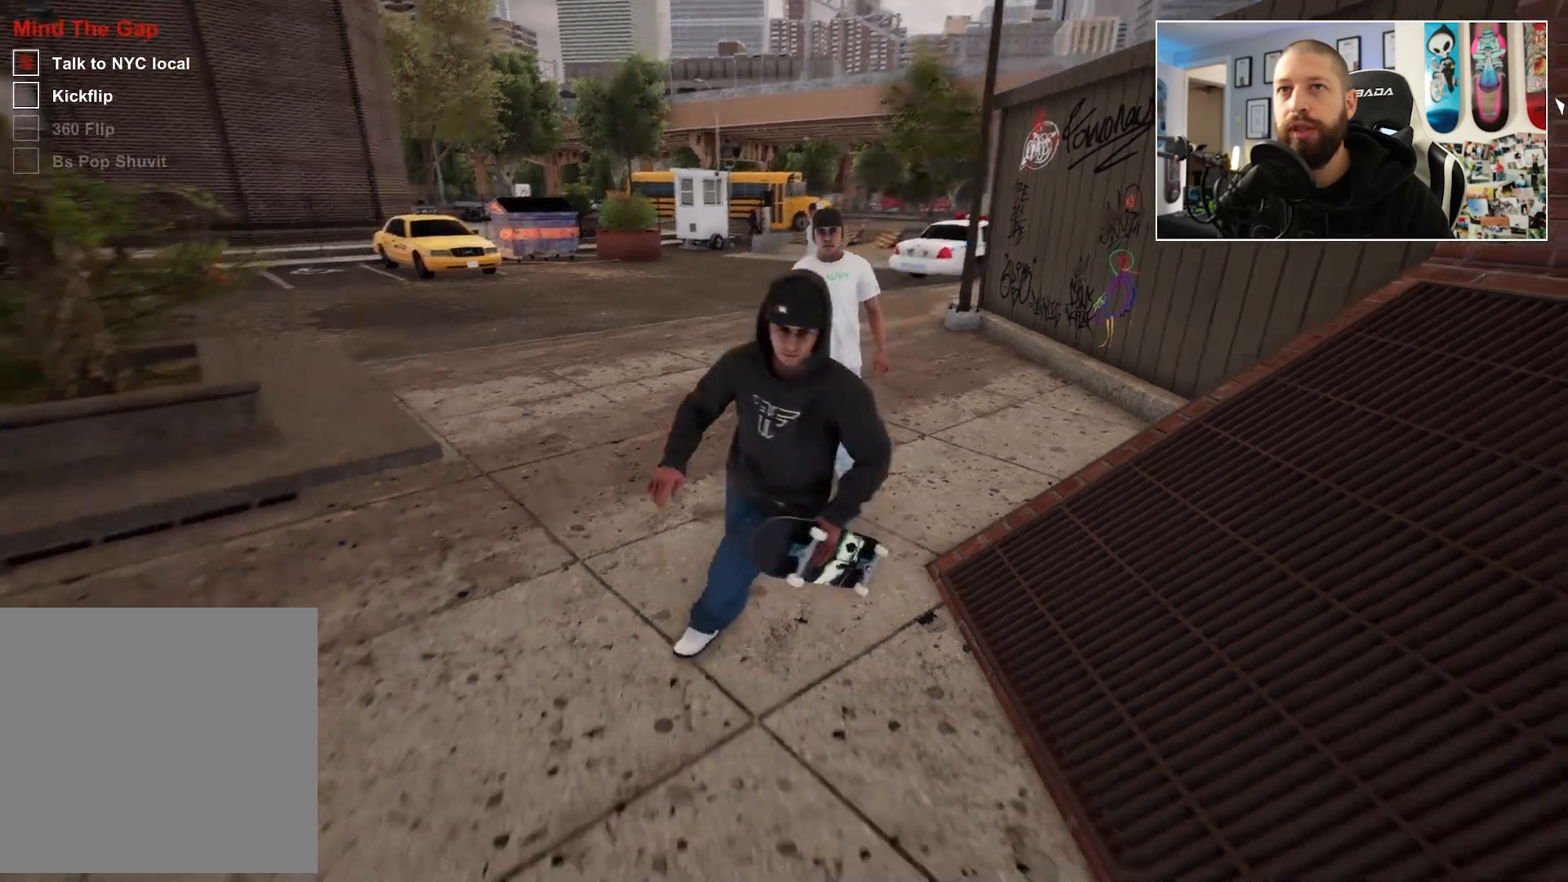
{"buttons": [], "left_stick": "left", "right_stick": "center", "events": [[150, "right_stick", "center"], [350, "left_stick", "left"]]}
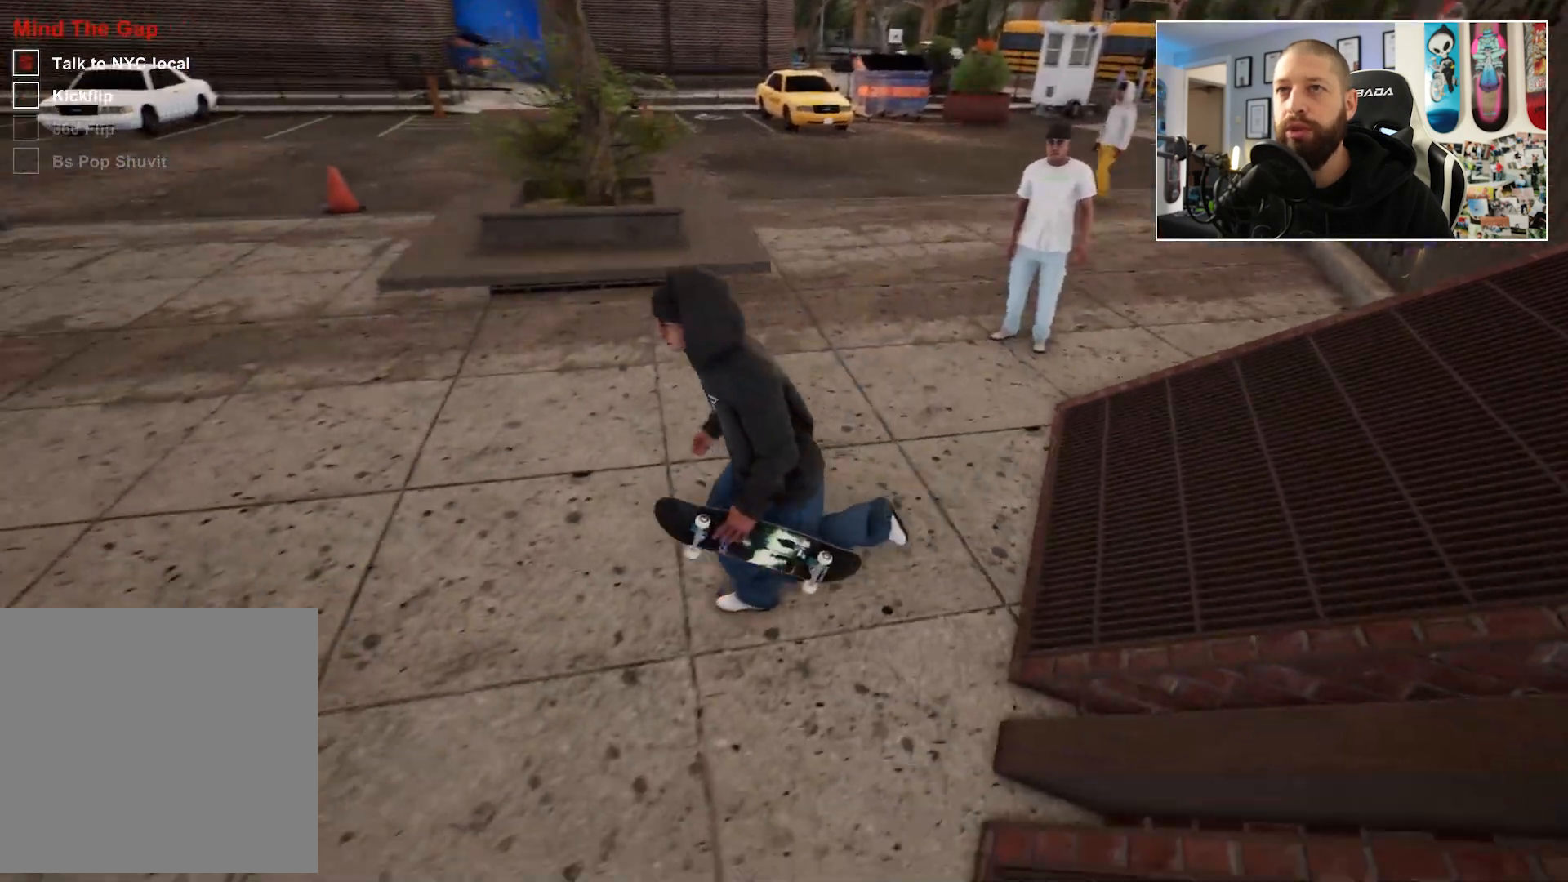
{"buttons": [], "left_stick": "up-left", "right_stick": "center", "events": [[50, "right_stick", "up-left"], [100, "left_stick", "up-left"], [450, "right_stick", "center"]]}
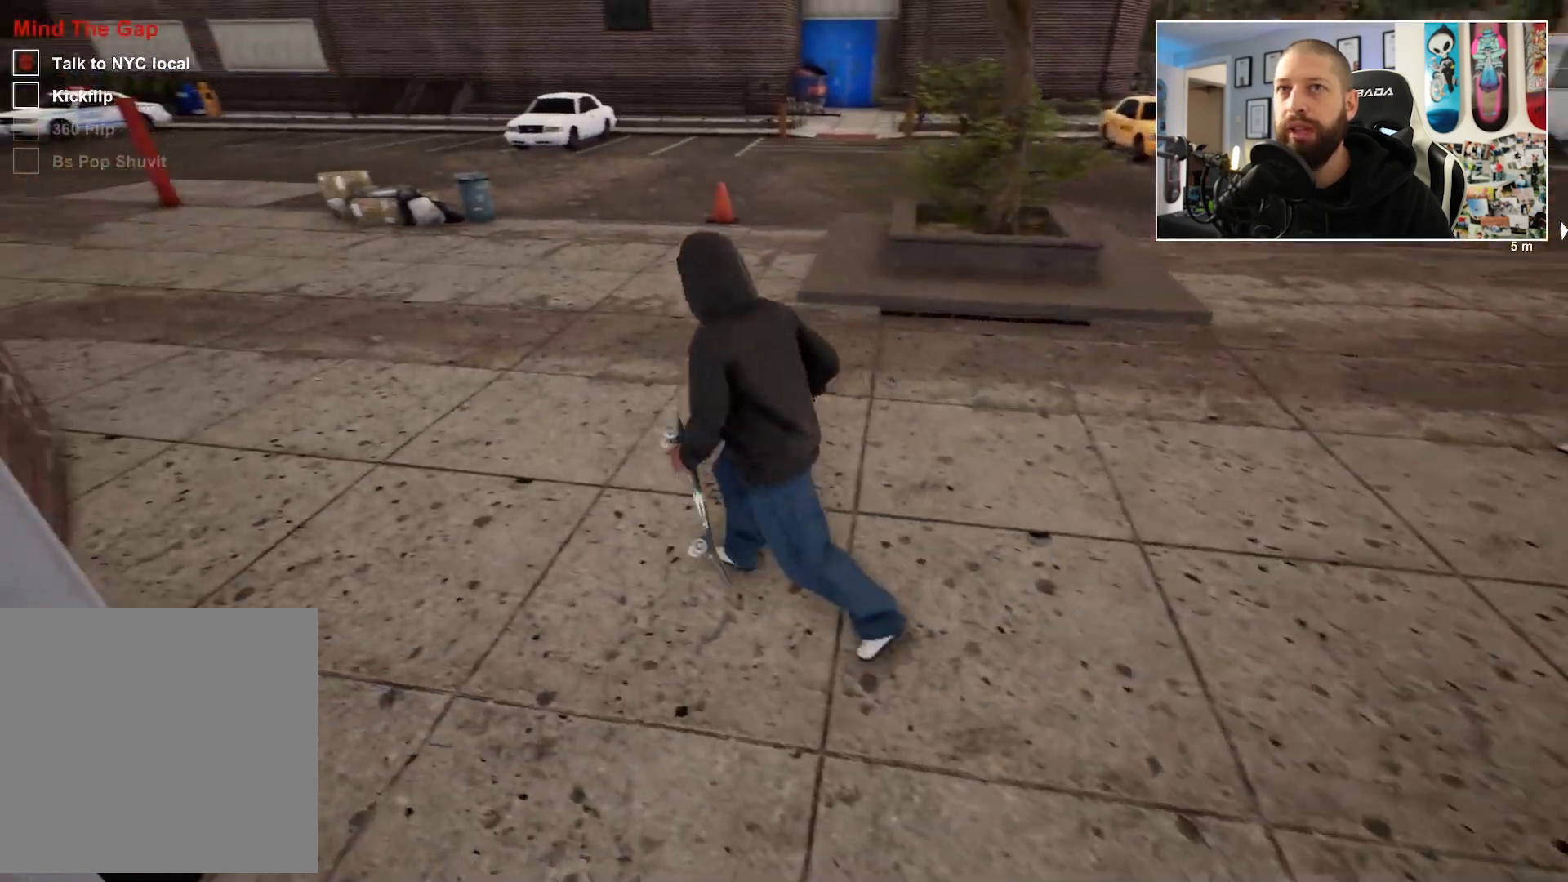
{"buttons": [], "left_stick": "center", "right_stick": "center", "events": [[100, "left_stick", "center"]]}